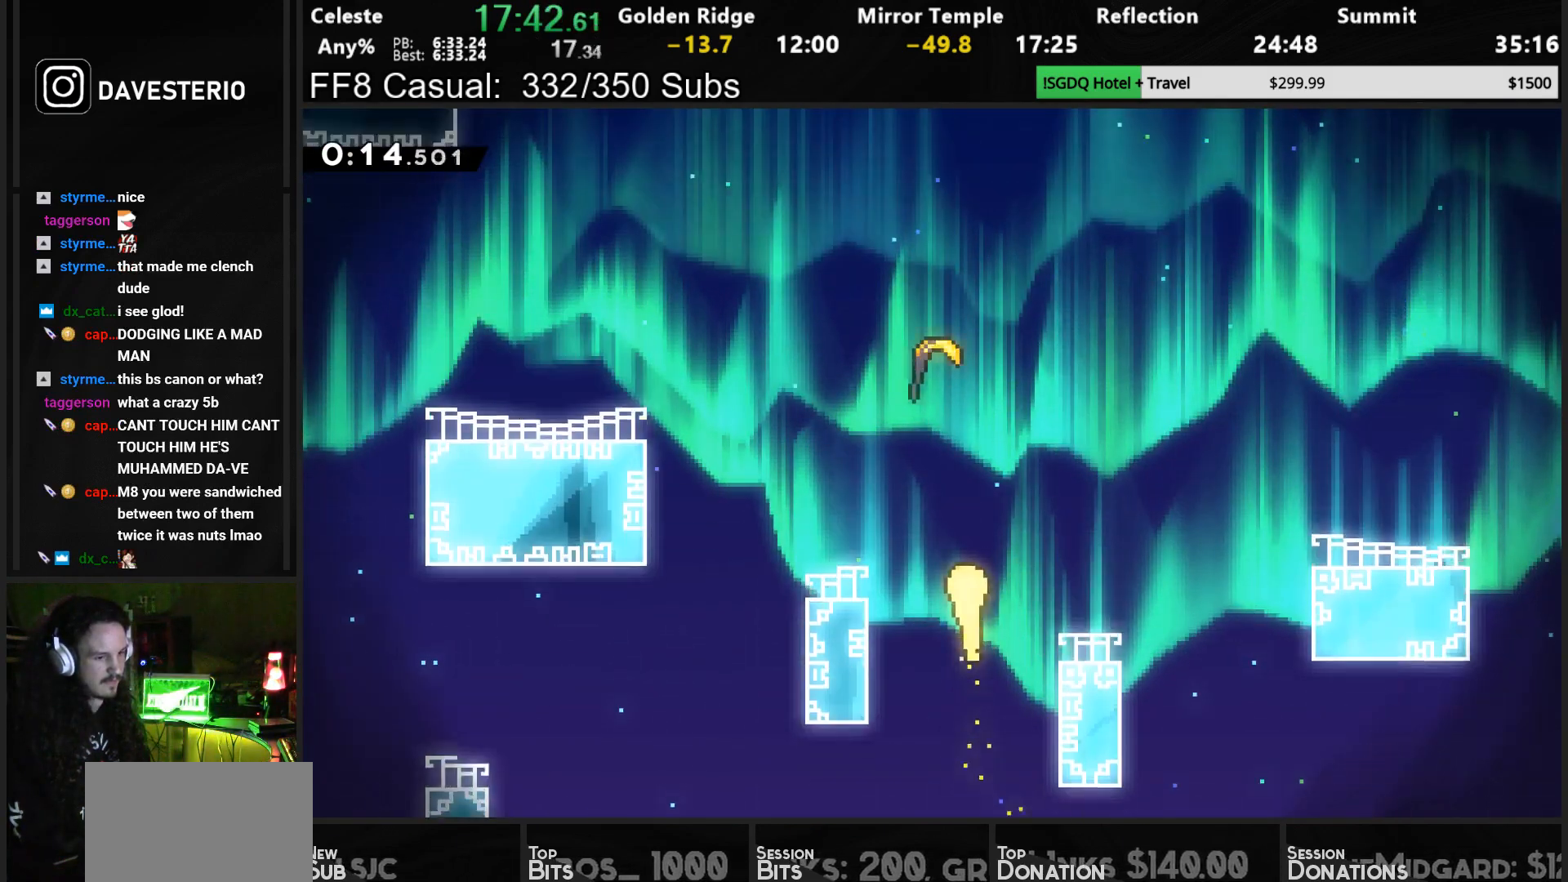
Gameplay with a controller (PlayStation layout); each line is a JSON object with the inputs held at the frame after it (dt_ms = milliseconds from this image to that frame). "events" lists button and stick changes between this image and that frame as [ms after this image, input, new state], when the widget could be followed in between. Not read: R3 right_stick.
{"dt_ms": 500, "buttons": [], "left_stick": "up", "events": []}
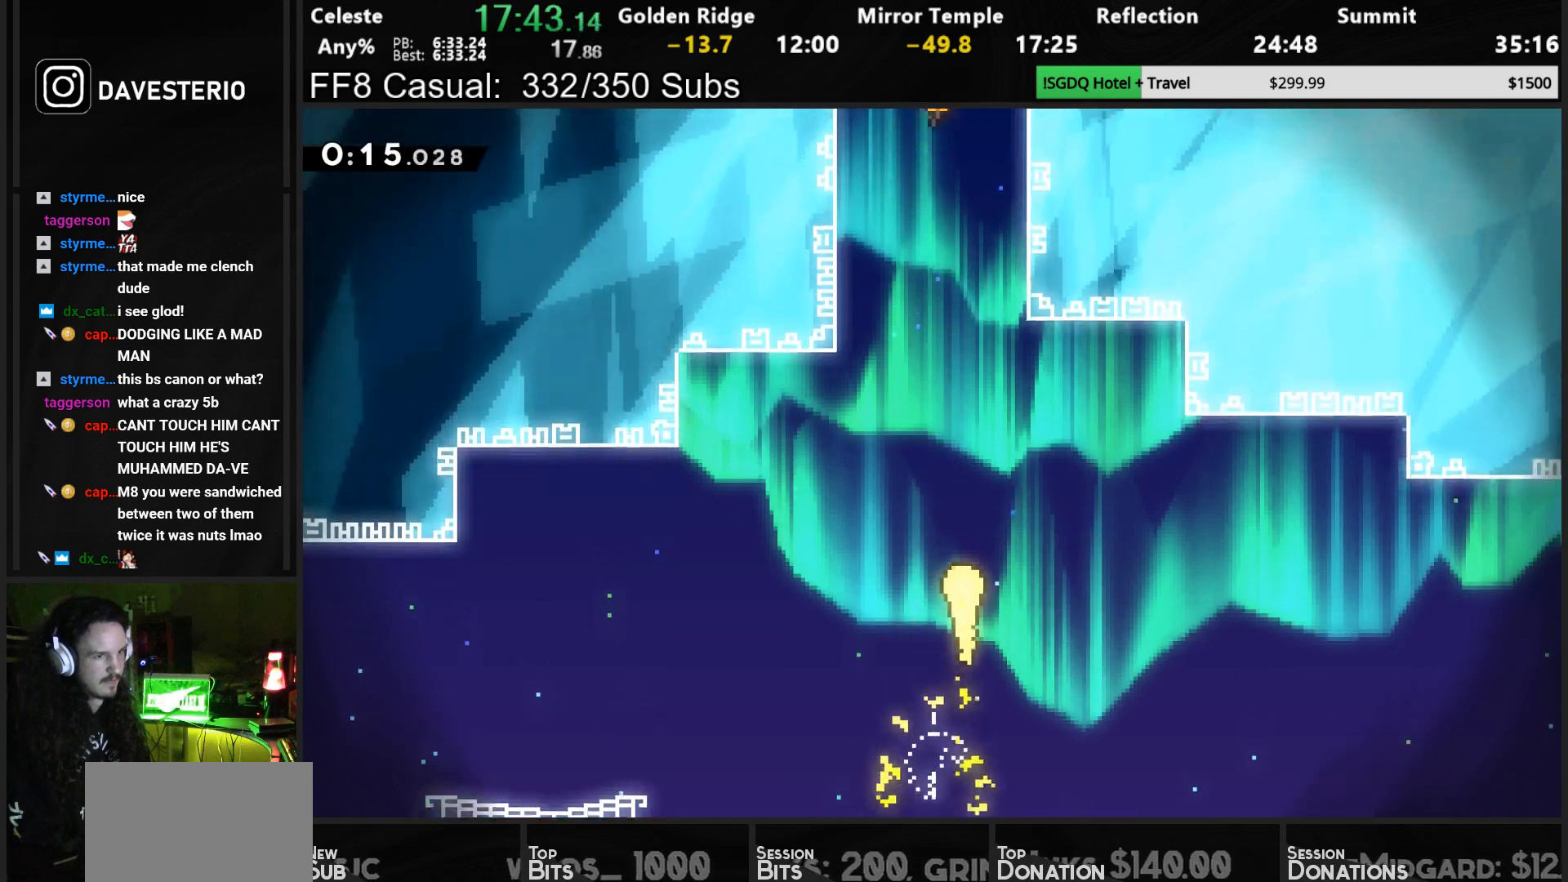
{"dt_ms": 500, "buttons": [], "left_stick": "up", "events": []}
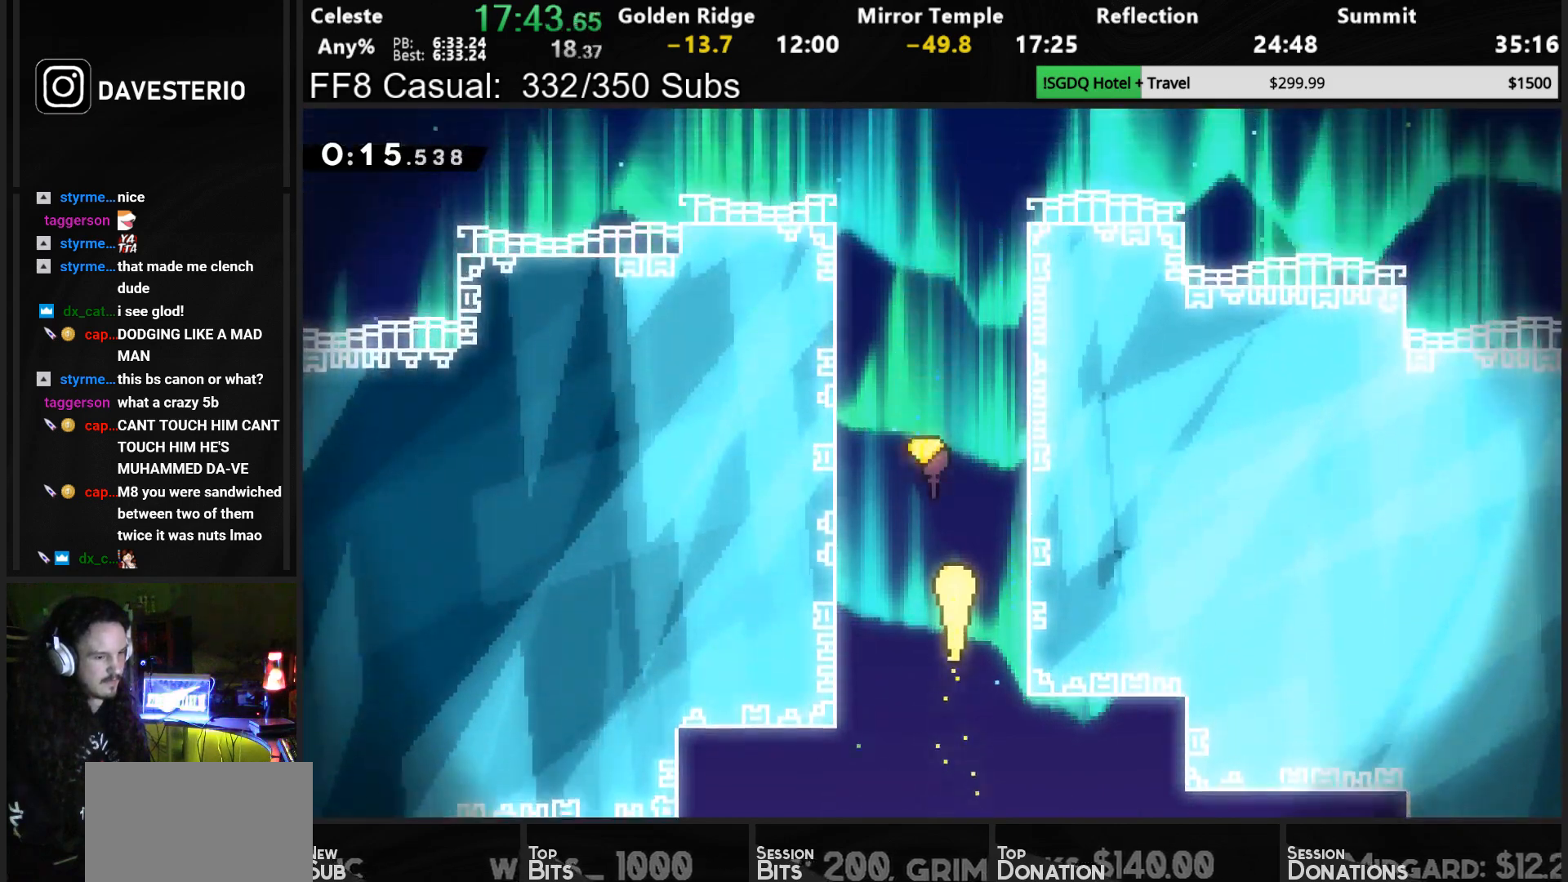
{"dt_ms": 500, "buttons": [], "left_stick": "up", "events": []}
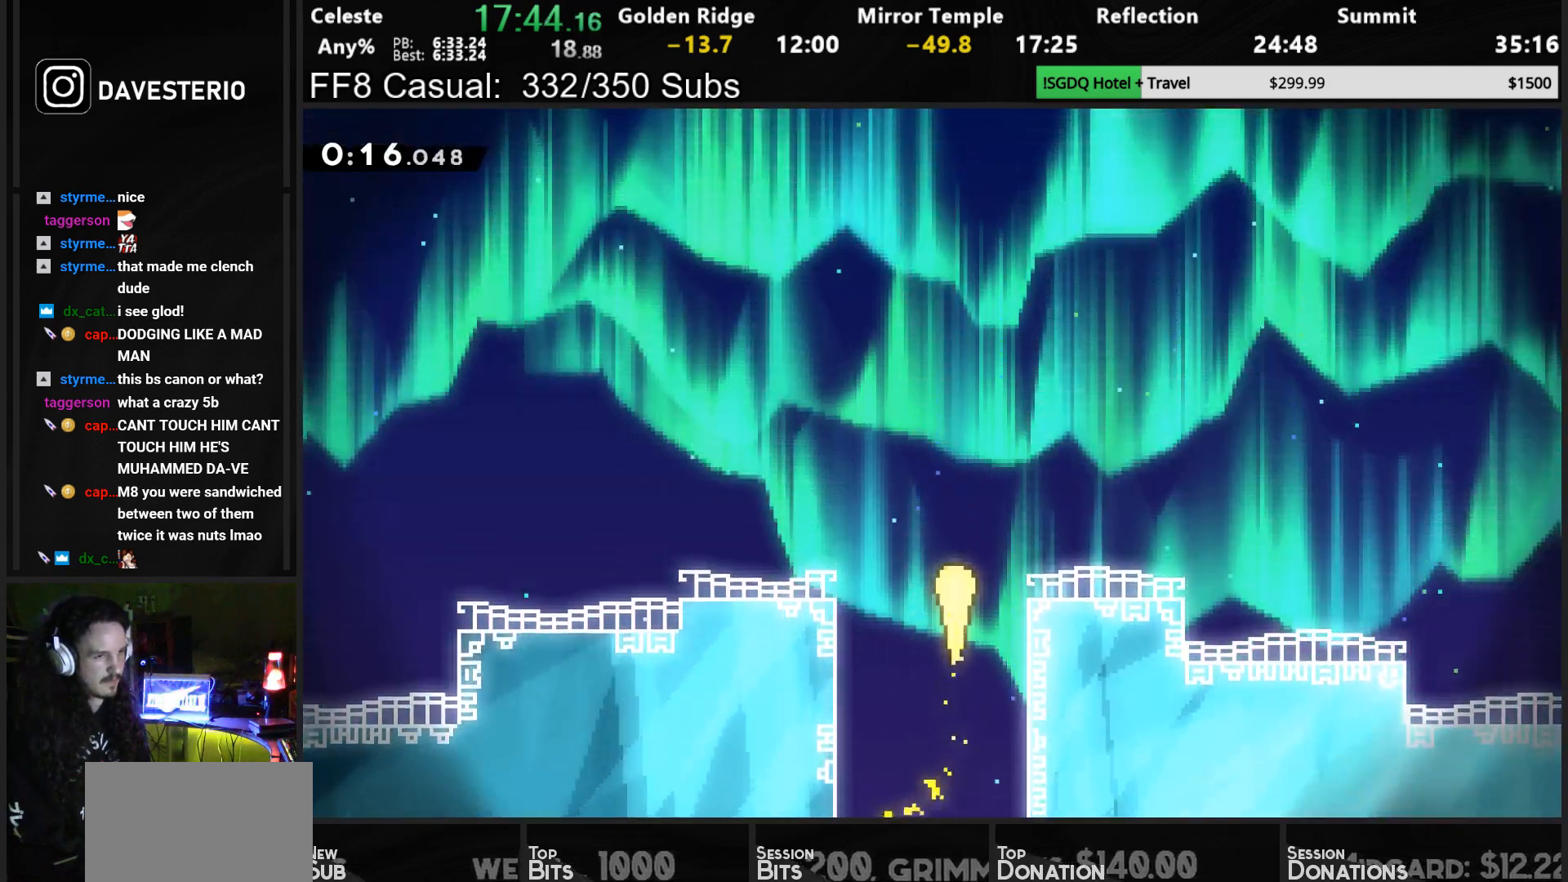
{"dt_ms": 500, "buttons": [], "left_stick": "up", "events": []}
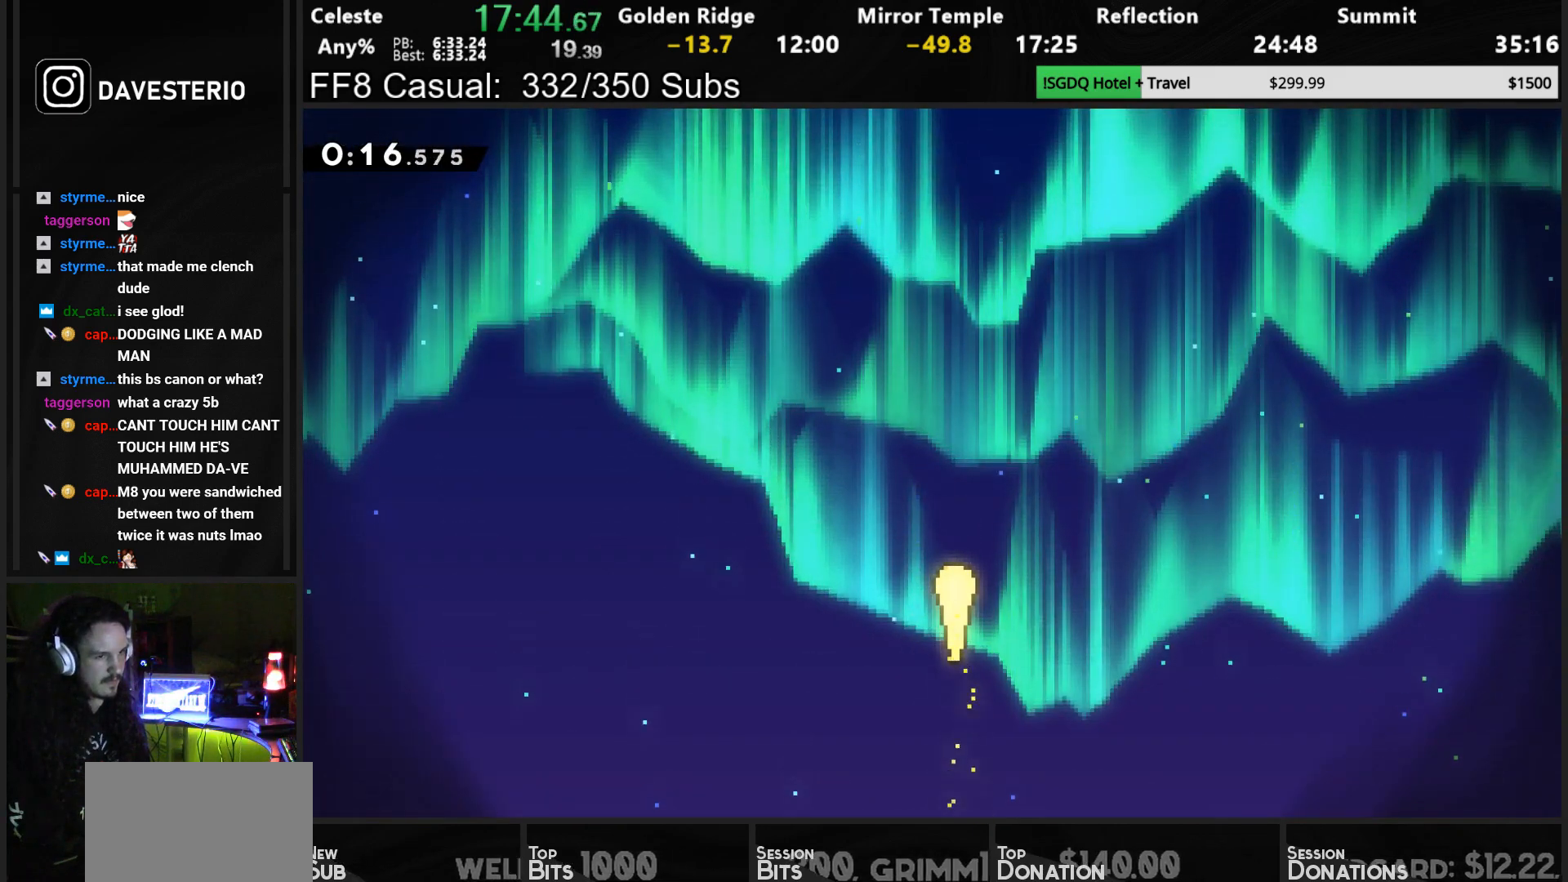
{"dt_ms": 500, "buttons": [], "left_stick": "up", "events": []}
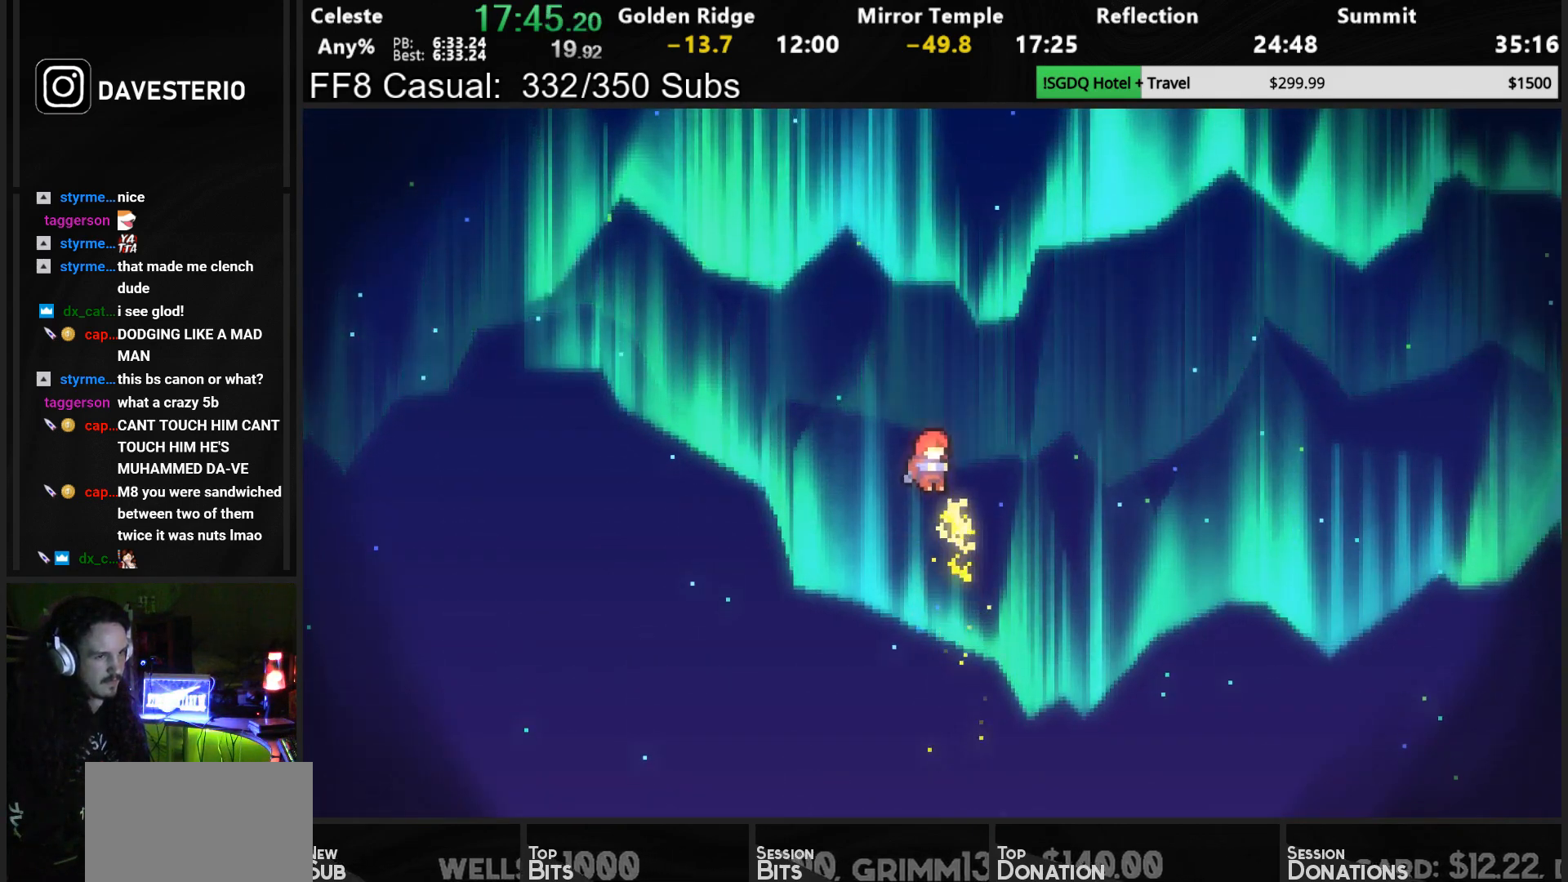
{"dt_ms": 500, "buttons": [], "left_stick": "center", "events": [[17, "left_stick", "center"], [50, "TOUCHPAD", "down"], [117, "DPAD_DOWN", "down"], [117, "TOUCHPAD", "up"], [183, "DPAD_DOWN", "up"], [200, "CROSS", "down"], [317, "CROSS", "up"]]}
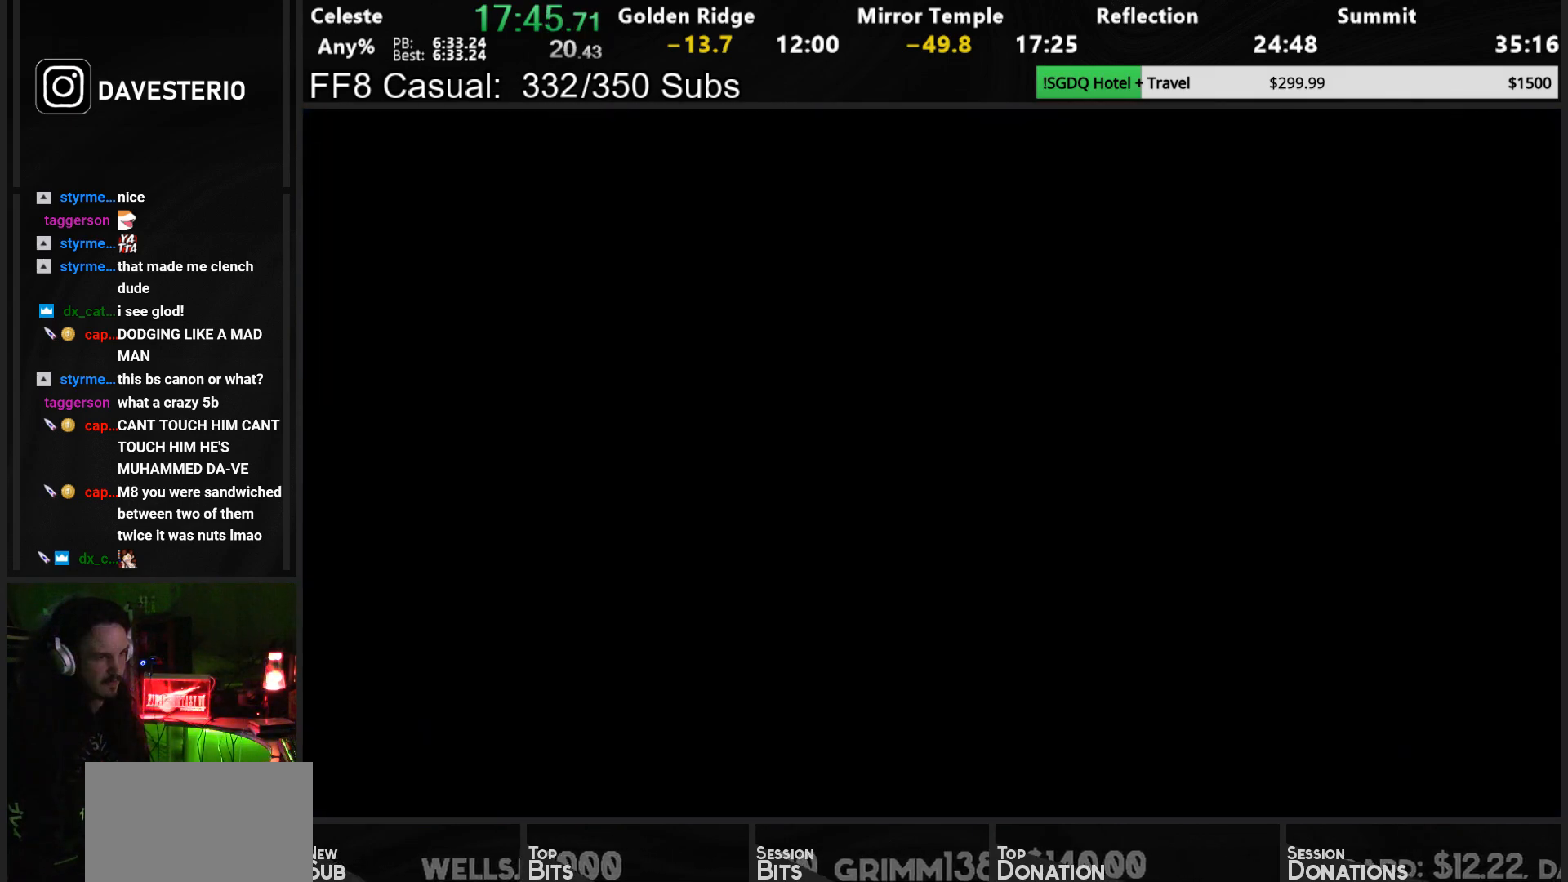
{"dt_ms": 500, "buttons": ["DPAD_UP"], "left_stick": "center", "events": [[17, "DPAD_UP", "down"], [100, "SQUARE", "down"], [183, "SQUARE", "up"], [250, "SQUARE", "down"], [333, "SQUARE", "up"], [400, "SQUARE", "down"], [483, "SQUARE", "up"]]}
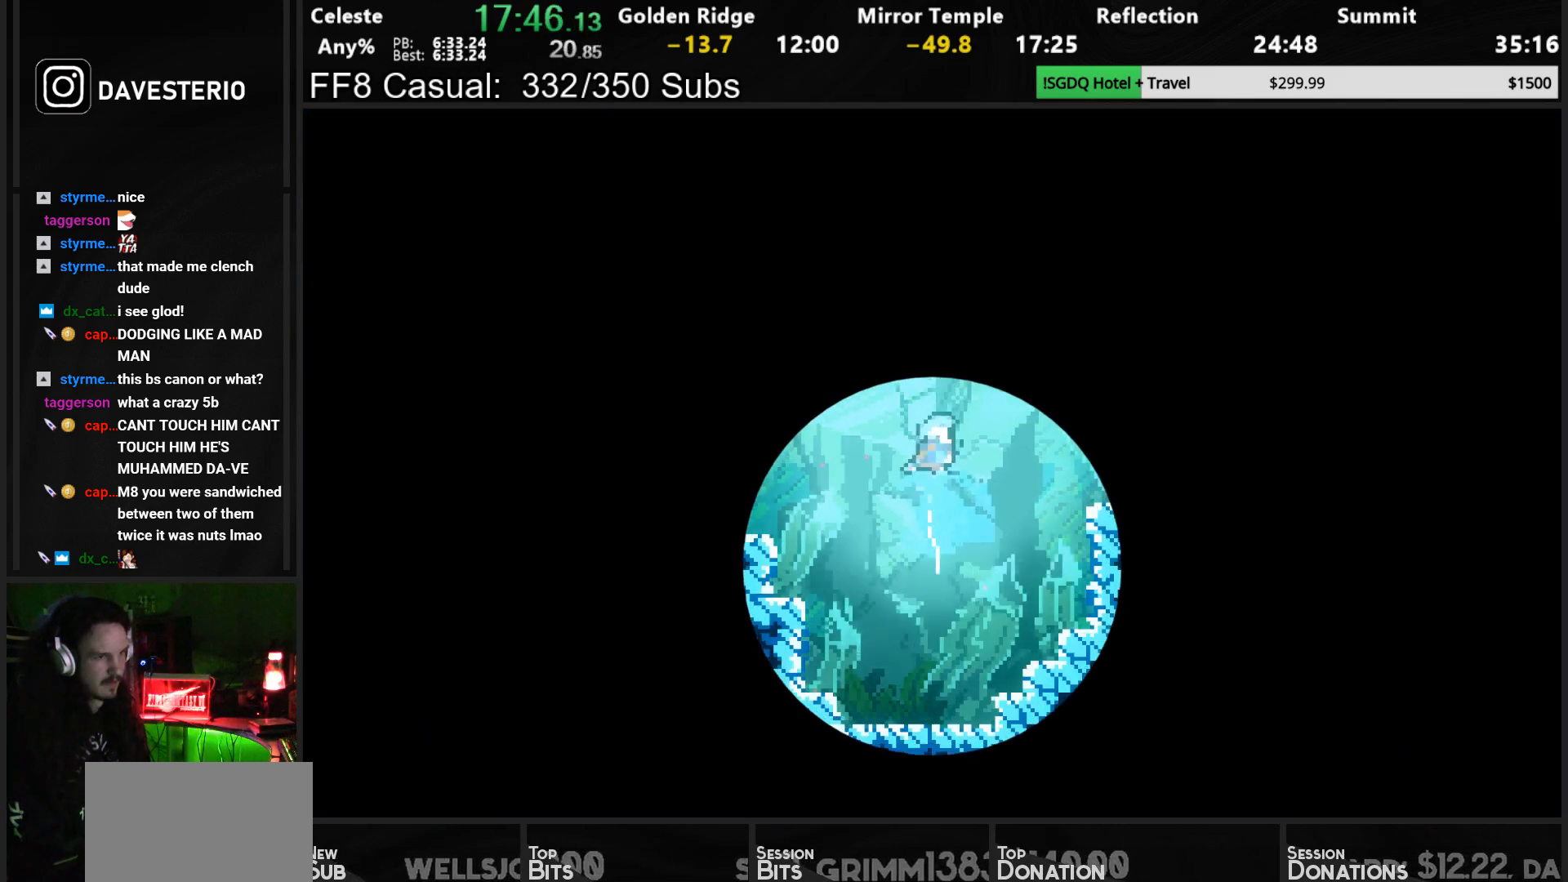
{"dt_ms": 500, "buttons": ["DPAD_UP", "DPAD_LEFT"], "left_stick": "center", "events": [[50, "DPAD_LEFT", "down"], [50, "SQUARE", "down"], [133, "SQUARE", "up"], [183, "SQUARE", "down"], [283, "SQUARE", "up"], [350, "SQUARE", "down"], [433, "SQUARE", "up"]]}
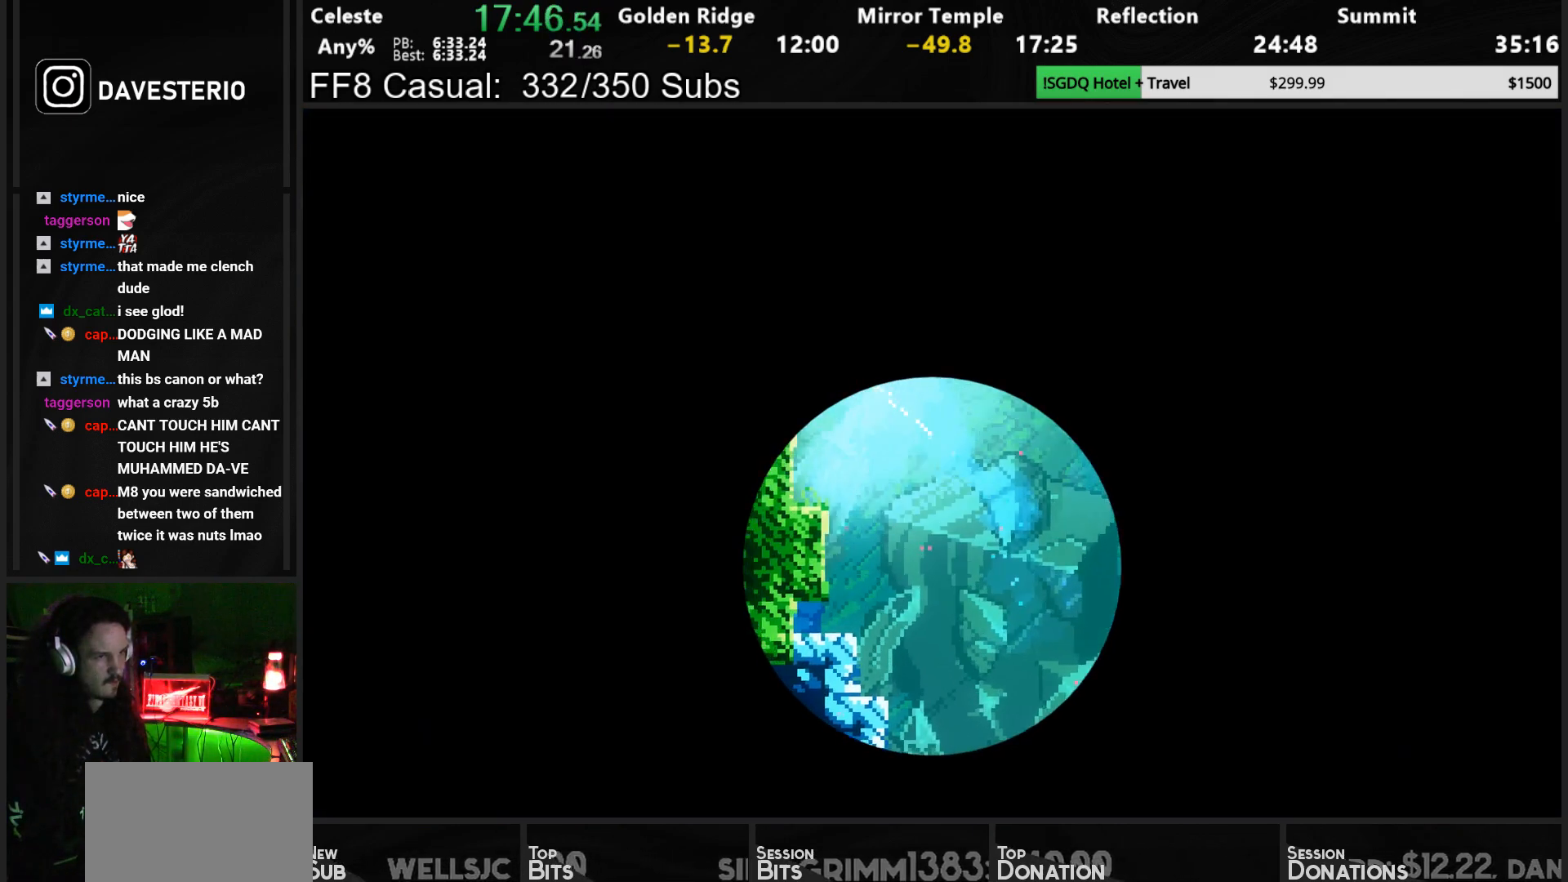
{"dt_ms": 500, "buttons": ["R1", "DPAD_UP", "DPAD_LEFT"], "left_stick": "center", "events": [[17, "SQUARE", "down"], [100, "SQUARE", "up"], [150, "SQUARE", "down"], [267, "SQUARE", "up"], [317, "R1", "down"], [317, "SQUARE", "down"], [433, "SQUARE", "up"]]}
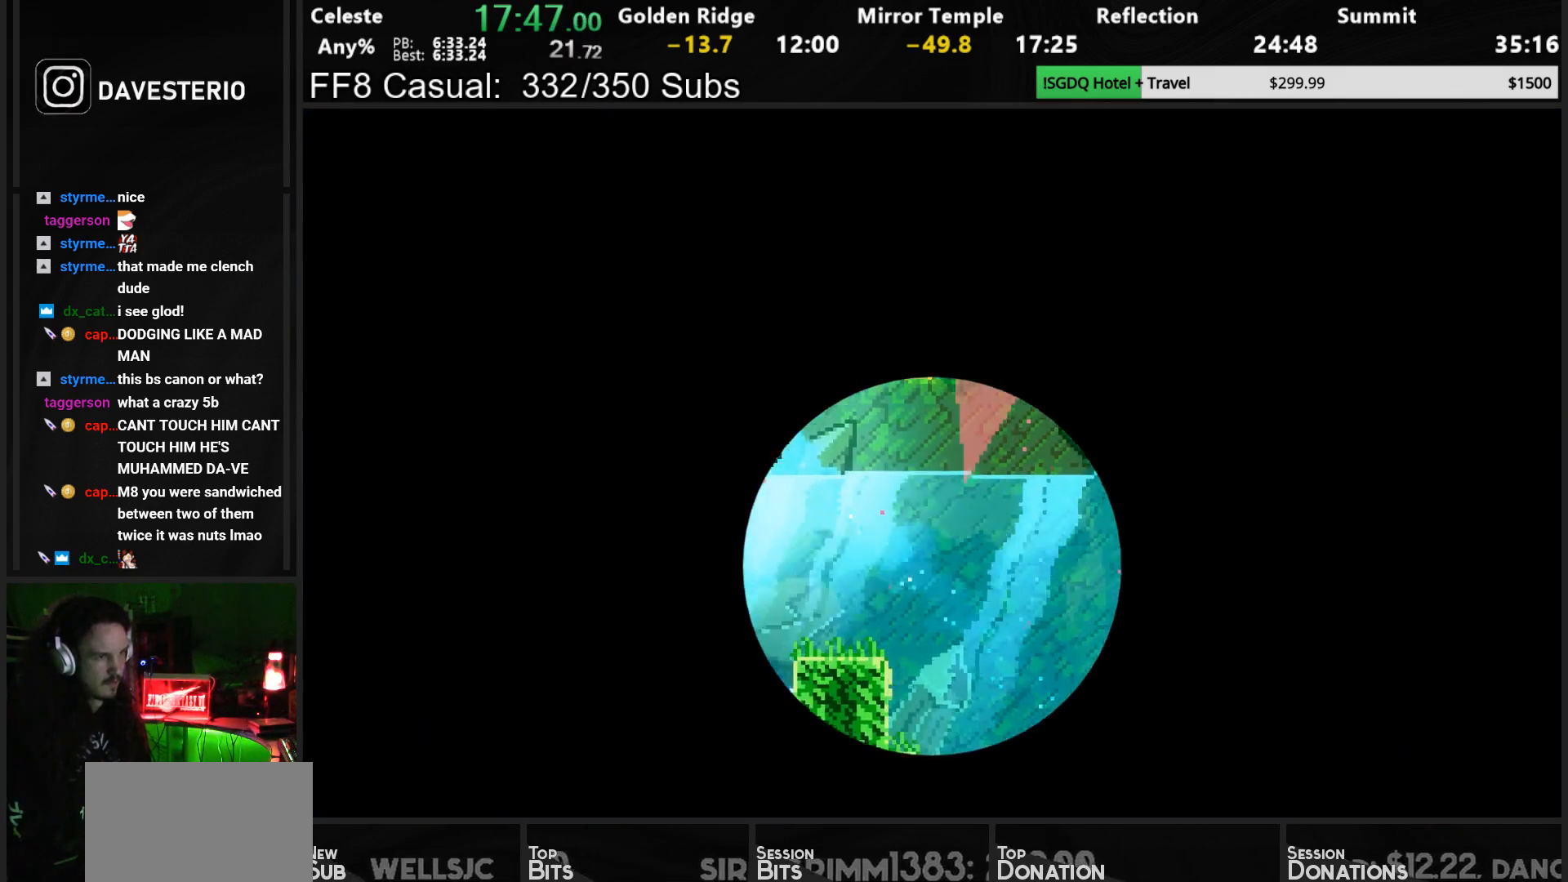
{"dt_ms": 500, "buttons": ["R1", "DPAD_UP"], "left_stick": "center", "events": [[33, "CROSS", "down"], [283, "DPAD_LEFT", "up"], [317, "CROSS", "up"]]}
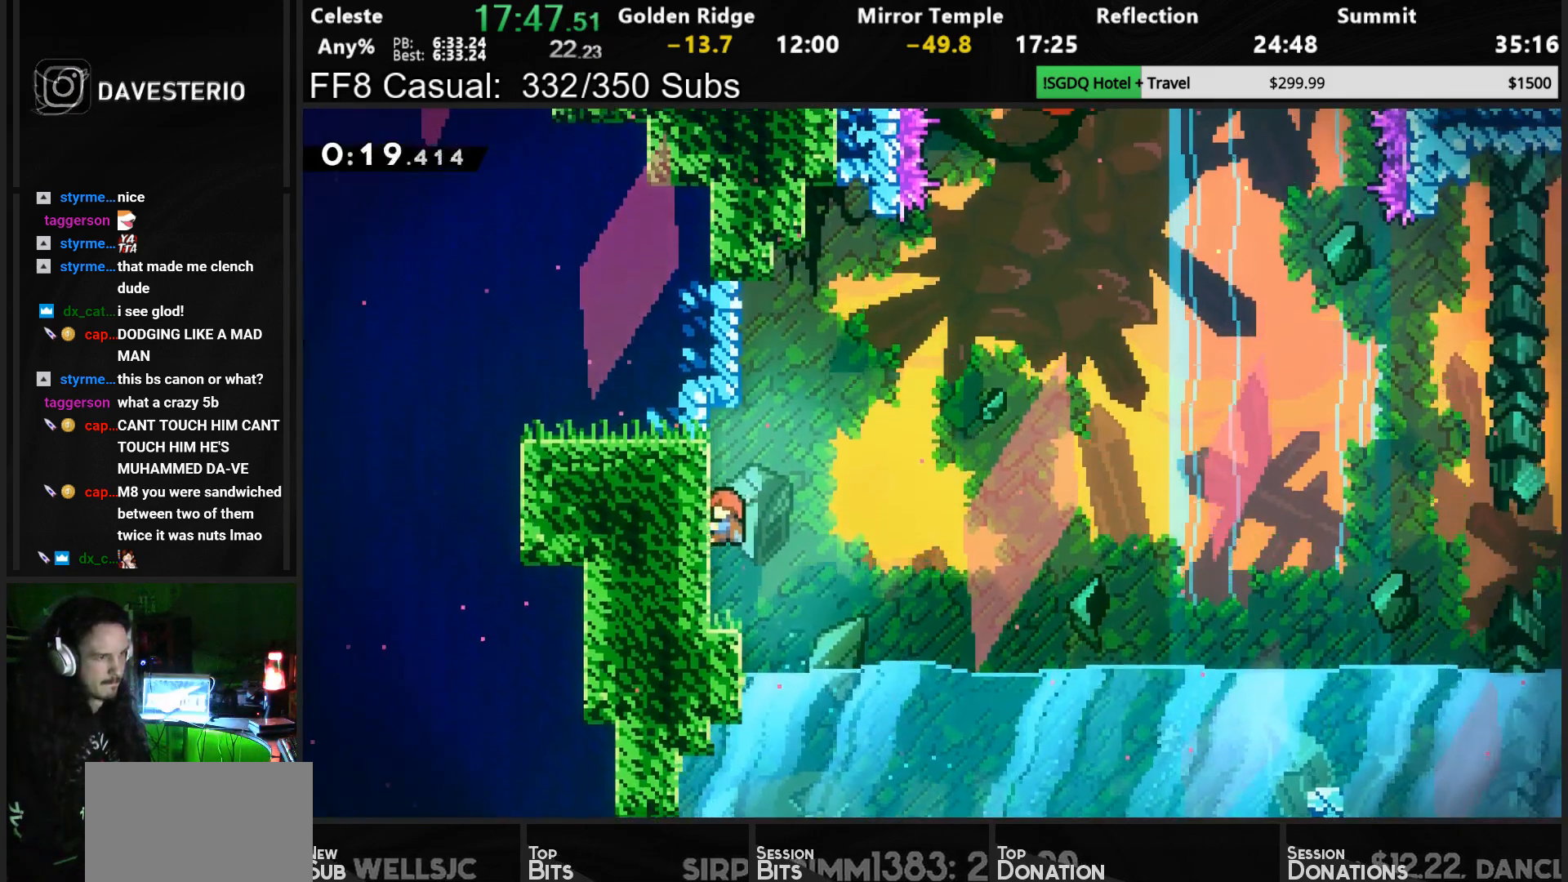
{"dt_ms": 500, "buttons": ["R1", "DPAD_RIGHT"], "left_stick": "center", "events": [[317, "DPAD_UP", "up"], [483, "DPAD_RIGHT", "down"]]}
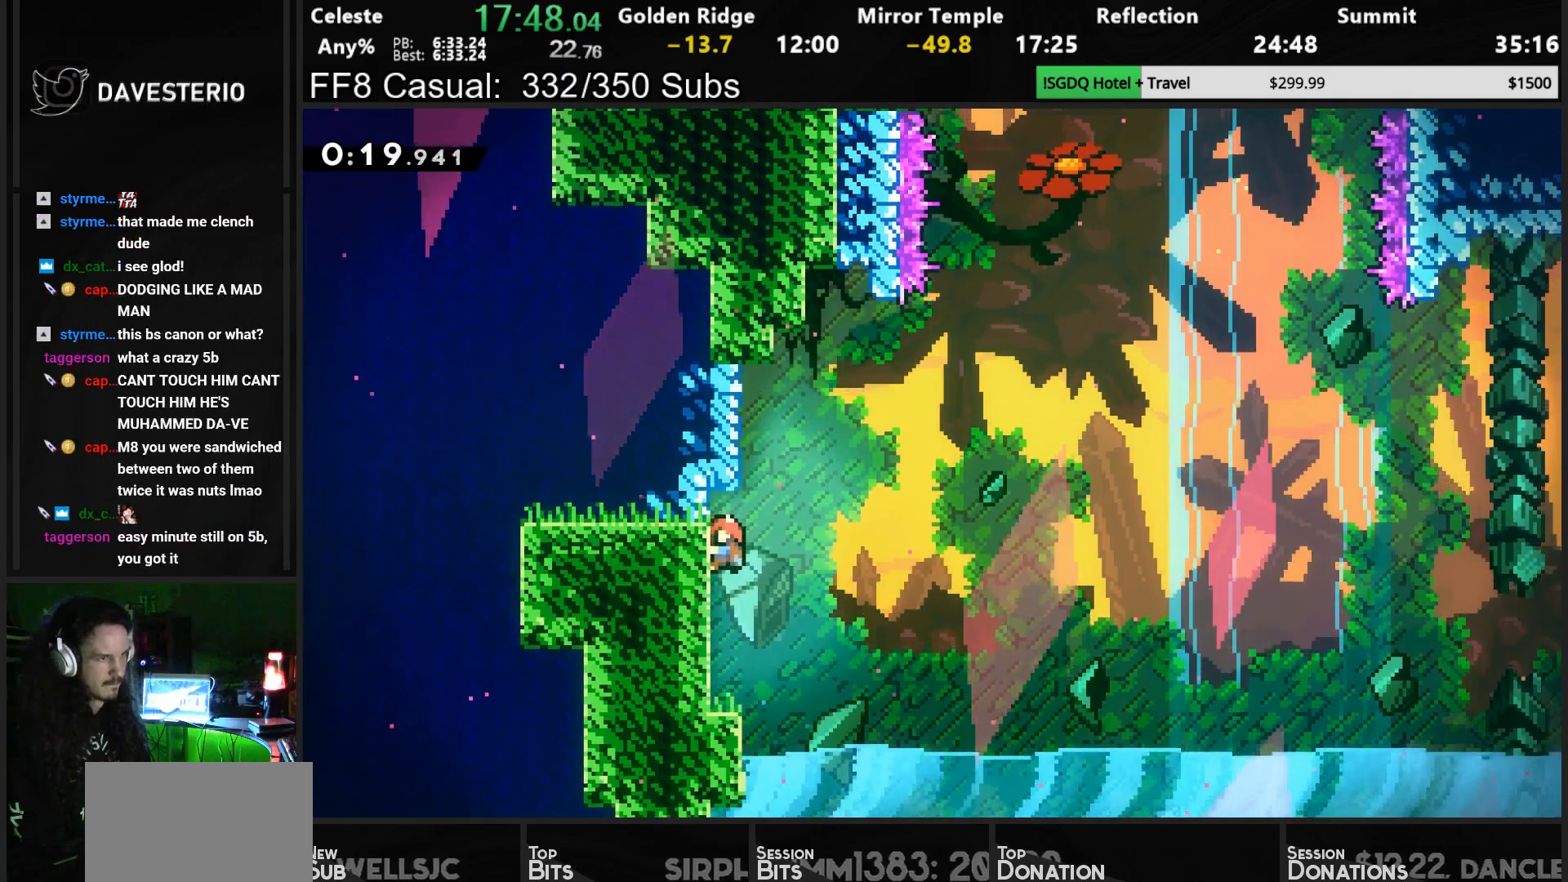
{"dt_ms": 500, "buttons": ["CROSS", "R1", "DPAD_UP", "DPAD_RIGHT"], "left_stick": "center", "events": [[33, "CROSS", "down"], [500, "DPAD_UP", "down"]]}
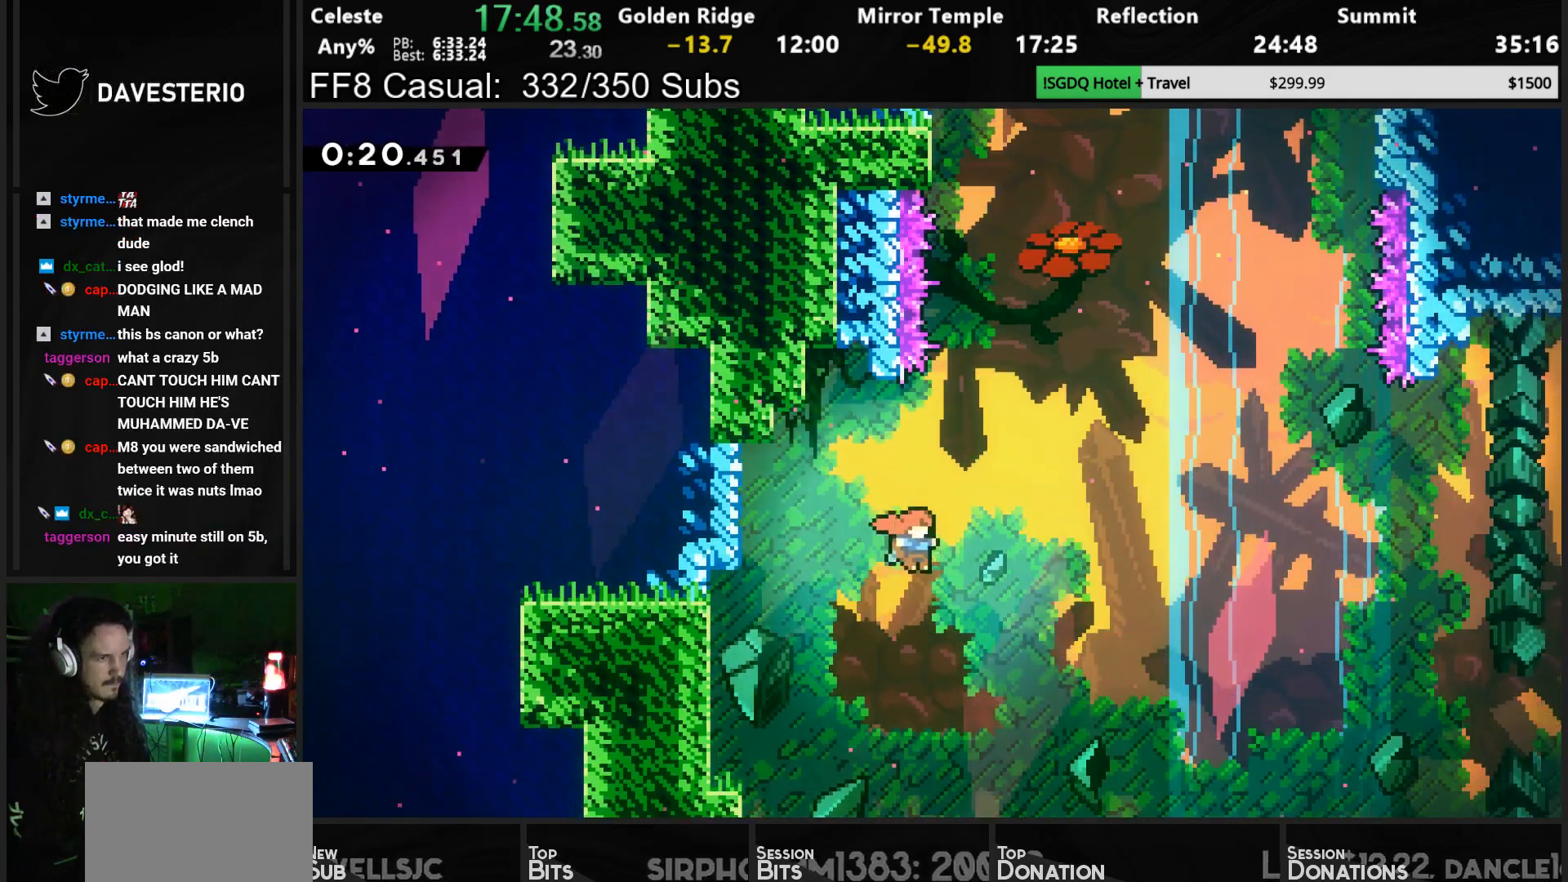
{"dt_ms": 500, "buttons": ["CROSS", "L1", "R1", "DPAD_UP", "DPAD_LEFT"], "left_stick": "center", "events": [[50, "CROSS", "up"], [67, "DPAD_RIGHT", "up"], [67, "SQUARE", "down"], [150, "SQUARE", "up"], [250, "DPAD_LEFT", "down"], [267, "CROSS", "down"], [283, "L1", "down"]]}
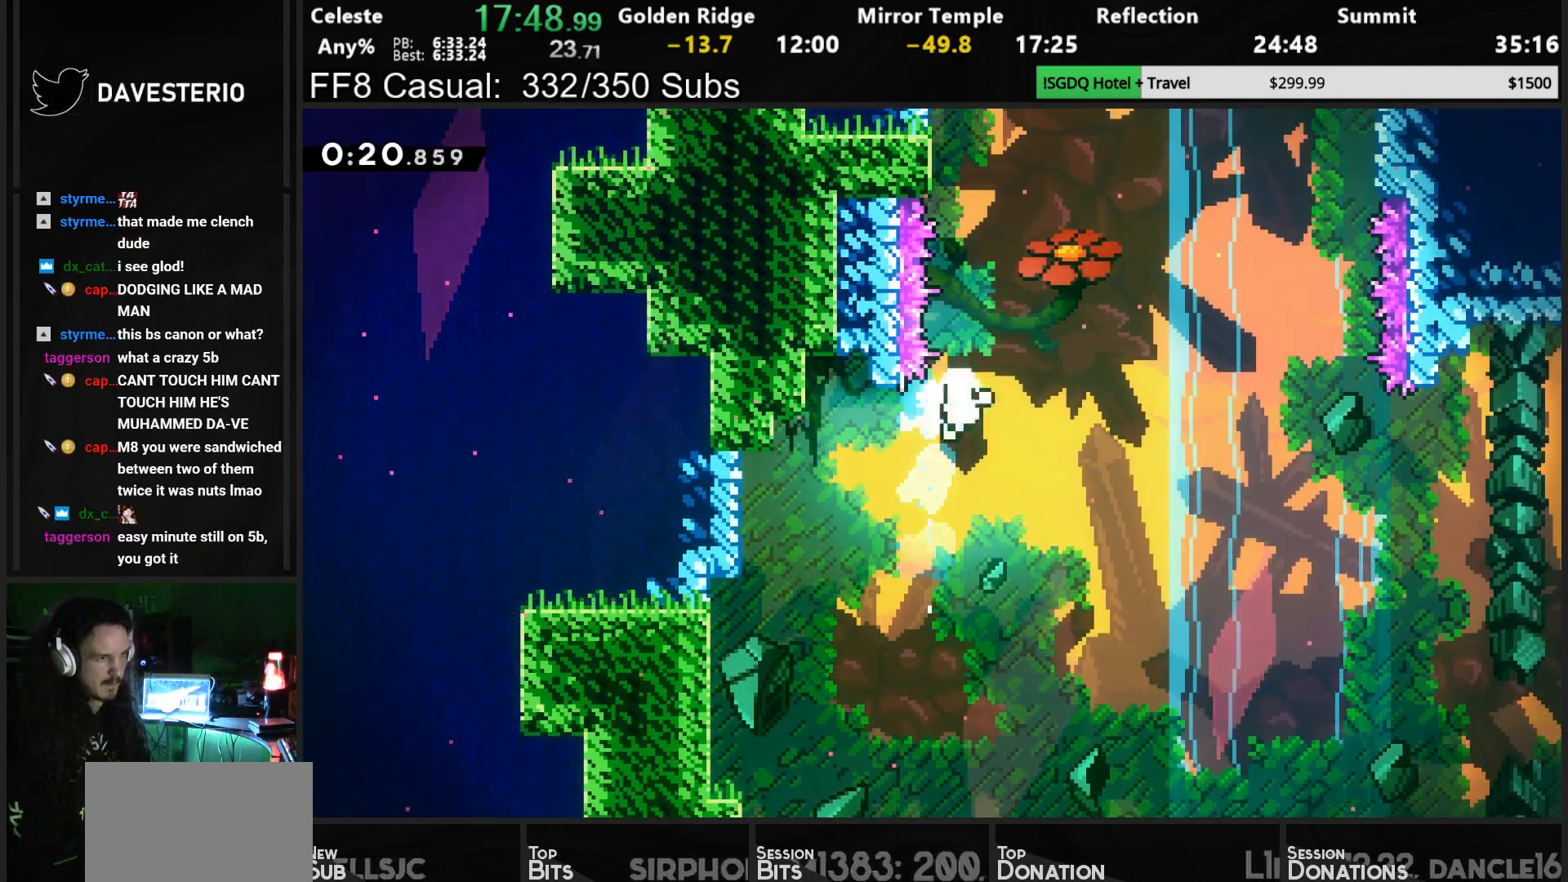
{"dt_ms": 500, "buttons": [], "left_stick": "center", "events": [[117, "CROSS", "up"], [117, "DPAD_LEFT", "up"], [133, "DPAD_UP", "up"], [133, "L1", "up"], [167, "R1", "up"], [183, "CROSS", "down"], [267, "CROSS", "up"], [317, "CROSS", "down"], [383, "CROSS", "up"], [433, "CROSS", "down"], [483, "CROSS", "up"]]}
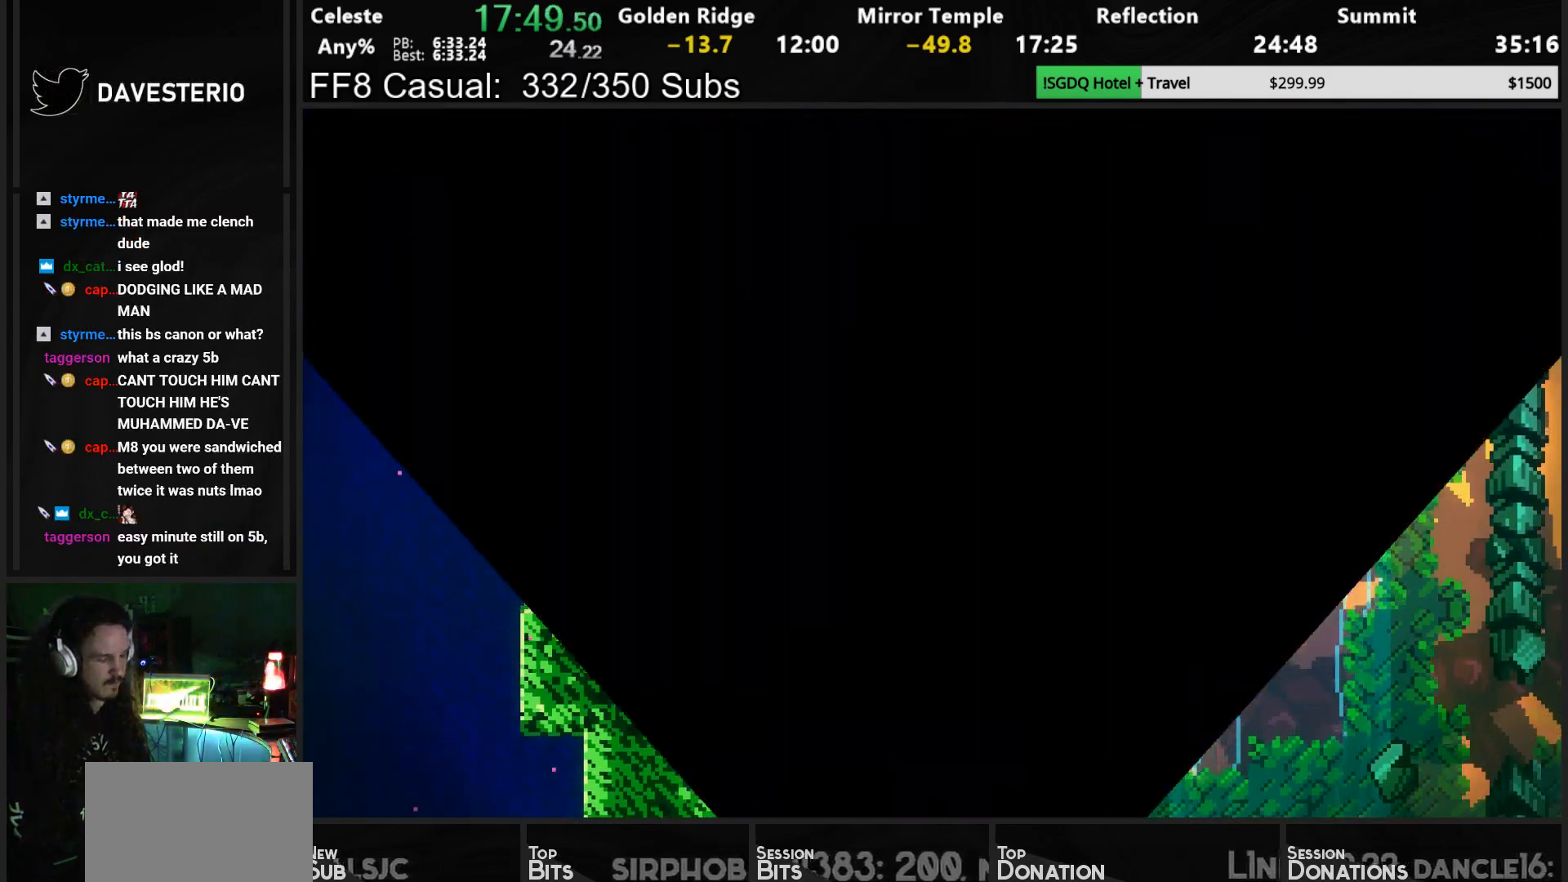
{"dt_ms": 500, "buttons": ["SQUARE", "DPAD_UP", "DPAD_RIGHT"], "left_stick": "center", "events": [[50, "CROSS", "down"], [50, "DPAD_UP", "down"], [133, "CROSS", "up"], [150, "DPAD_RIGHT", "down"], [217, "DPAD_RIGHT", "up"], [217, "SQUARE", "down"], [283, "SQUARE", "up"], [317, "DPAD_RIGHT", "down"], [350, "SQUARE", "down"], [417, "SQUARE", "up"], [483, "SQUARE", "down"]]}
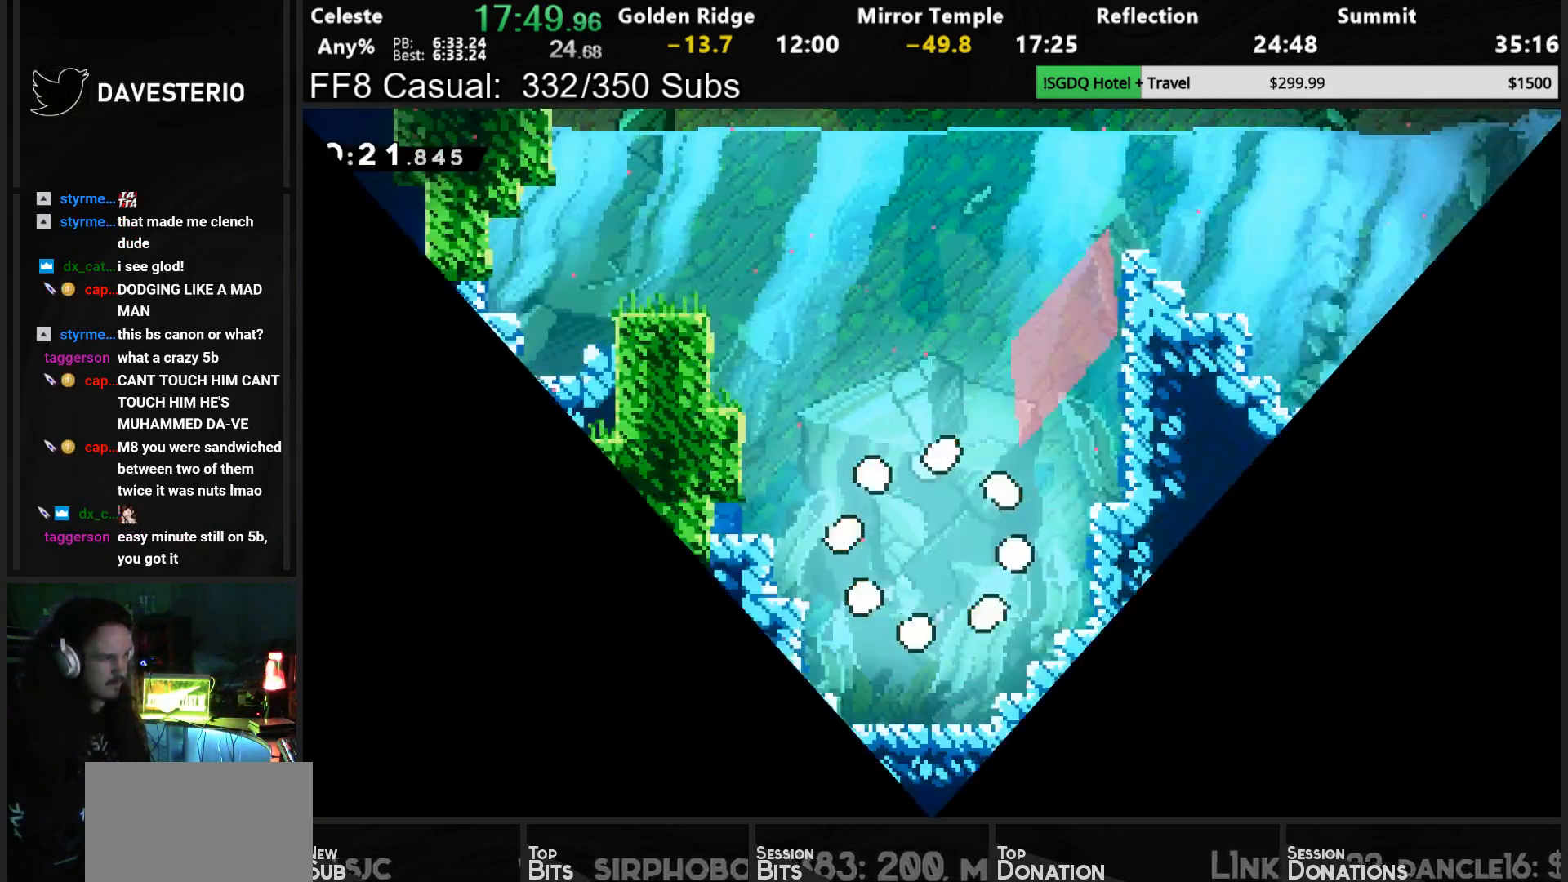
{"dt_ms": 500, "buttons": ["DPAD_UP"], "left_stick": "center", "events": [[50, "SQUARE", "up"], [133, "SQUARE", "down"], [200, "SQUARE", "up"], [250, "SQUARE", "down"], [317, "SQUARE", "up"], [400, "SQUARE", "down"], [483, "DPAD_RIGHT", "up"], [483, "SQUARE", "up"]]}
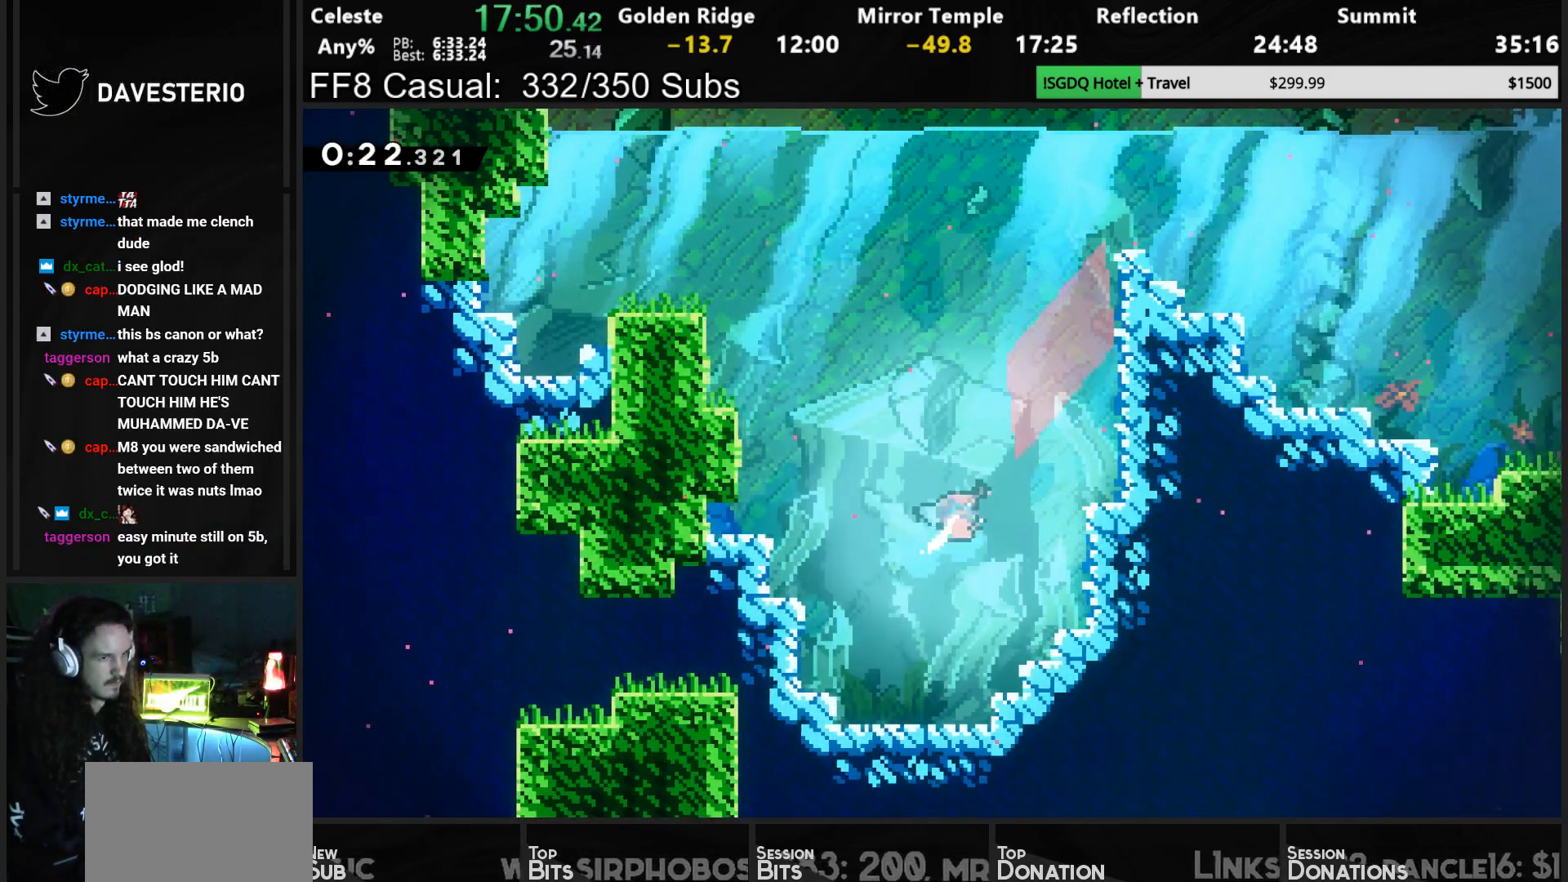
{"dt_ms": 500, "buttons": ["SQUARE", "DPAD_UP", "DPAD_RIGHT"], "left_stick": "center", "events": [[33, "SQUARE", "down"], [133, "SQUARE", "up"], [167, "SQUARE", "down"], [267, "SQUARE", "up"], [333, "SQUARE", "down"], [417, "SQUARE", "up"], [467, "DPAD_RIGHT", "down"], [483, "SQUARE", "down"]]}
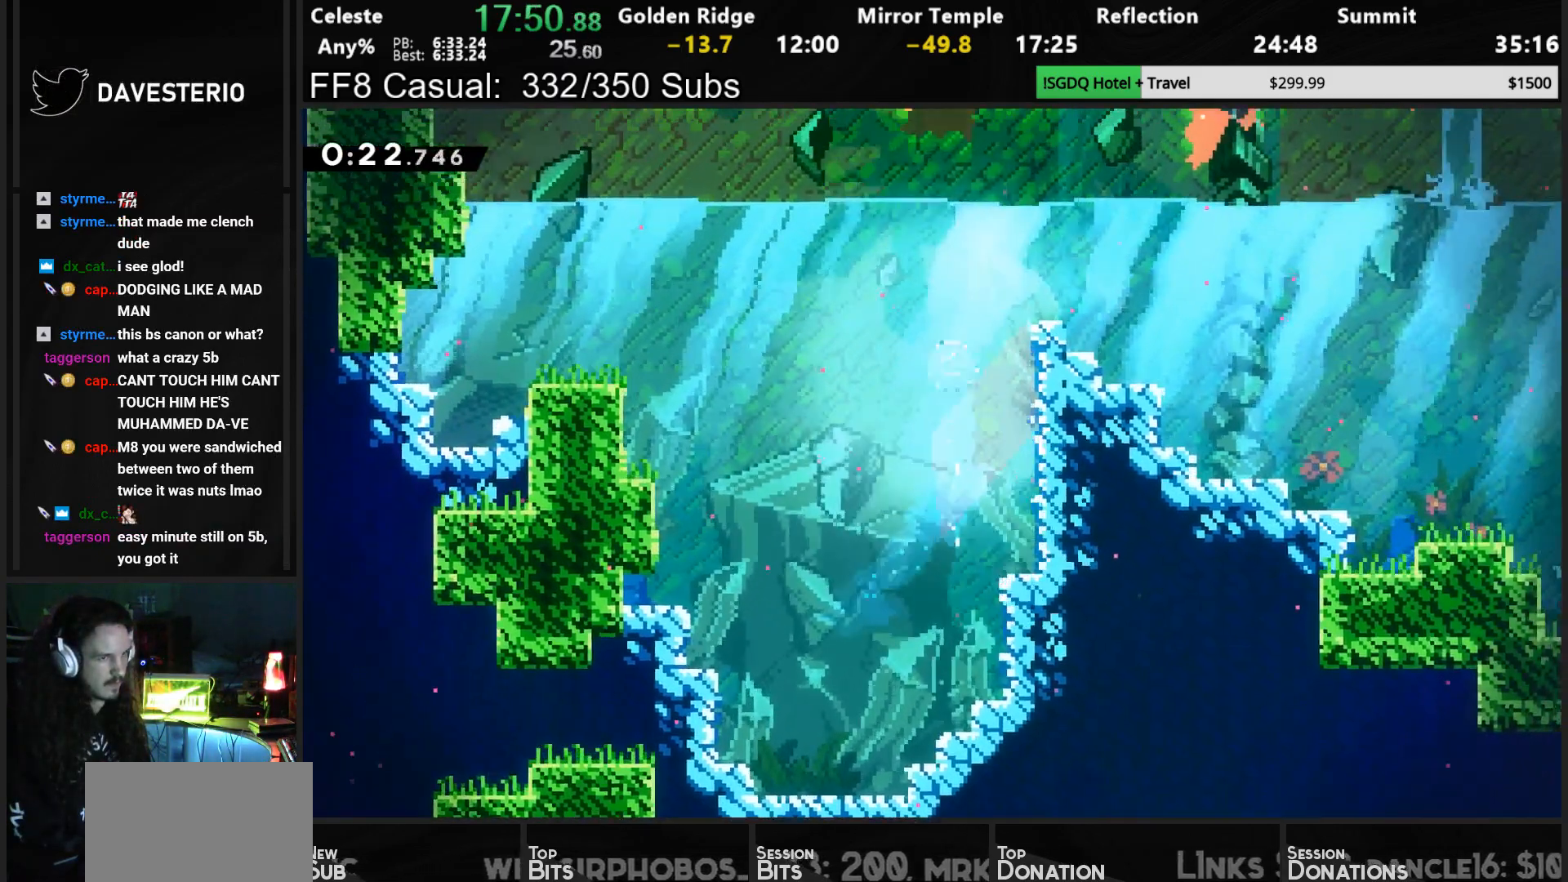
{"dt_ms": 500, "buttons": ["DPAD_RIGHT"], "left_stick": "center", "events": [[50, "DPAD_UP", "up"], [50, "SQUARE", "up"], [117, "SQUARE", "down"], [200, "SQUARE", "up"], [267, "SQUARE", "down"], [367, "SQUARE", "up"], [417, "SQUARE", "down"], [483, "SQUARE", "up"]]}
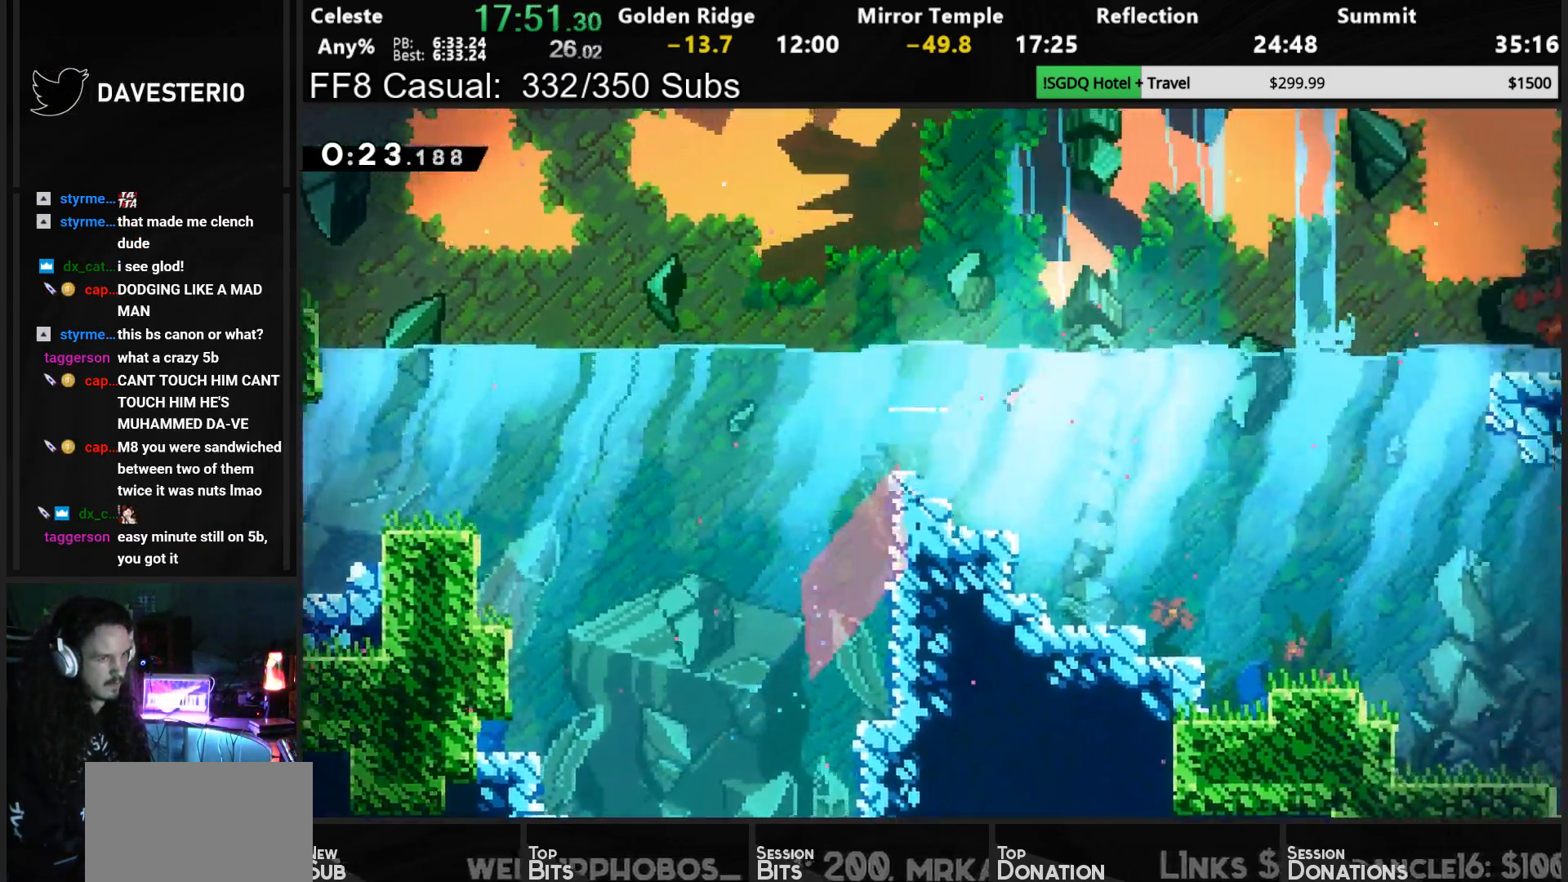
{"dt_ms": 500, "buttons": ["SQUARE", "DPAD_DOWN", "DPAD_RIGHT"], "left_stick": "center", "events": [[50, "SQUARE", "down"], [133, "SQUARE", "up"], [150, "DPAD_DOWN", "down"], [200, "SQUARE", "down"], [283, "SQUARE", "up"], [367, "SQUARE", "down"], [400, "SQUARE", "up"], [450, "SQUARE", "down"]]}
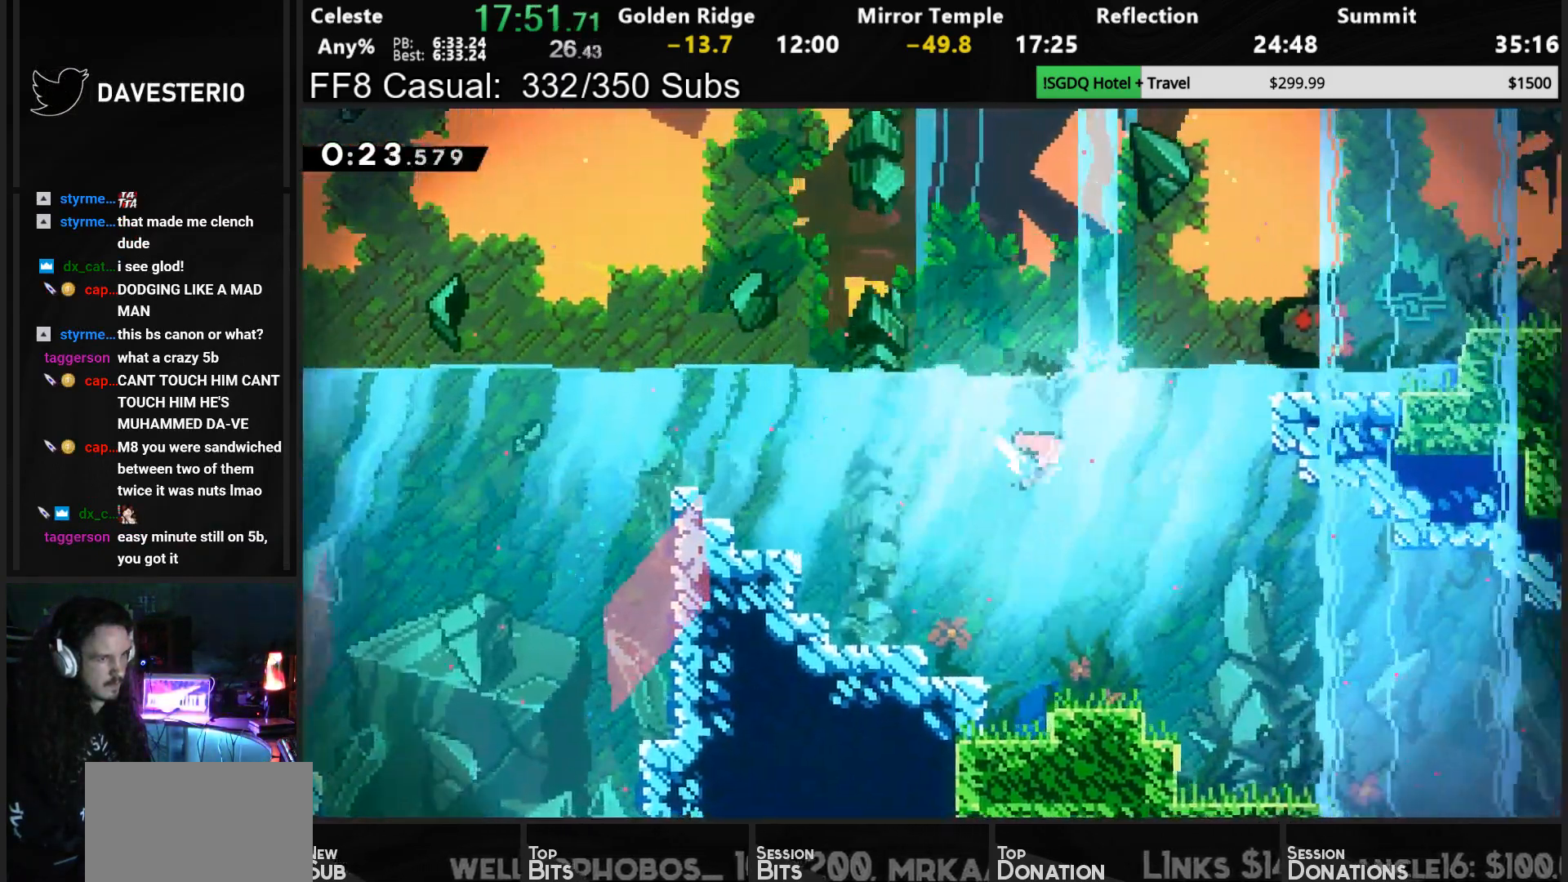
{"dt_ms": 500, "buttons": ["SQUARE", "DPAD_DOWN", "DPAD_RIGHT"], "left_stick": "center", "events": [[33, "SQUARE", "up"], [100, "SQUARE", "down"], [167, "SQUARE", "up"], [233, "SQUARE", "down"], [300, "SQUARE", "up"], [350, "SQUARE", "down"], [400, "SQUARE", "up"], [467, "SQUARE", "down"]]}
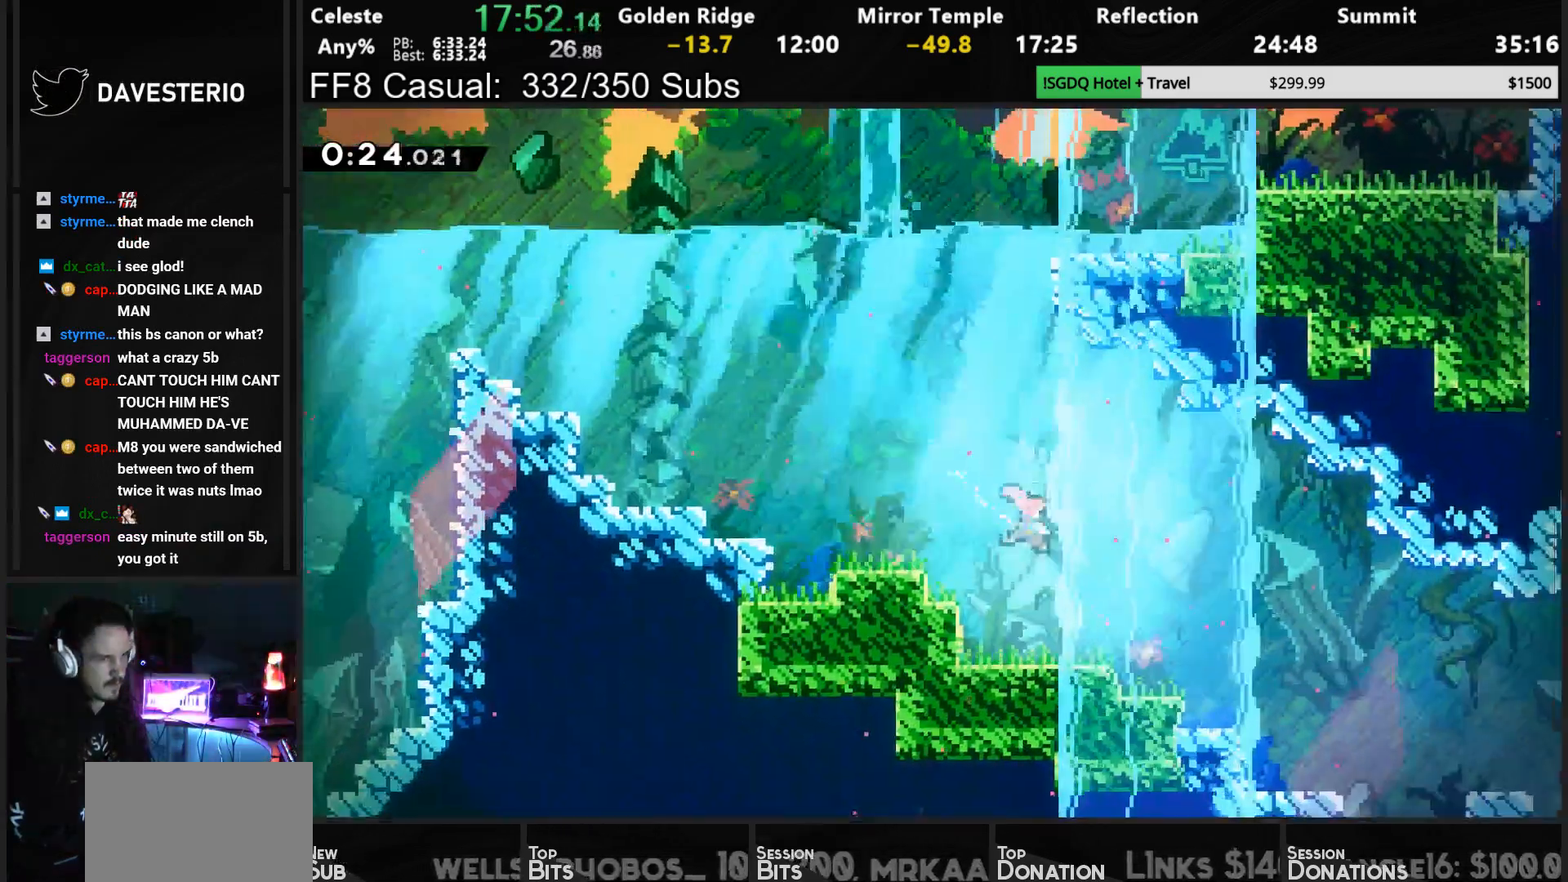
{"dt_ms": 500, "buttons": ["DPAD_RIGHT"], "left_stick": "center", "events": [[33, "SQUARE", "up"], [100, "SQUARE", "down"], [167, "SQUARE", "up"], [267, "DPAD_DOWN", "up"], [267, "SQUARE", "down"], [317, "SQUARE", "up"], [367, "SQUARE", "down"], [450, "SQUARE", "up"]]}
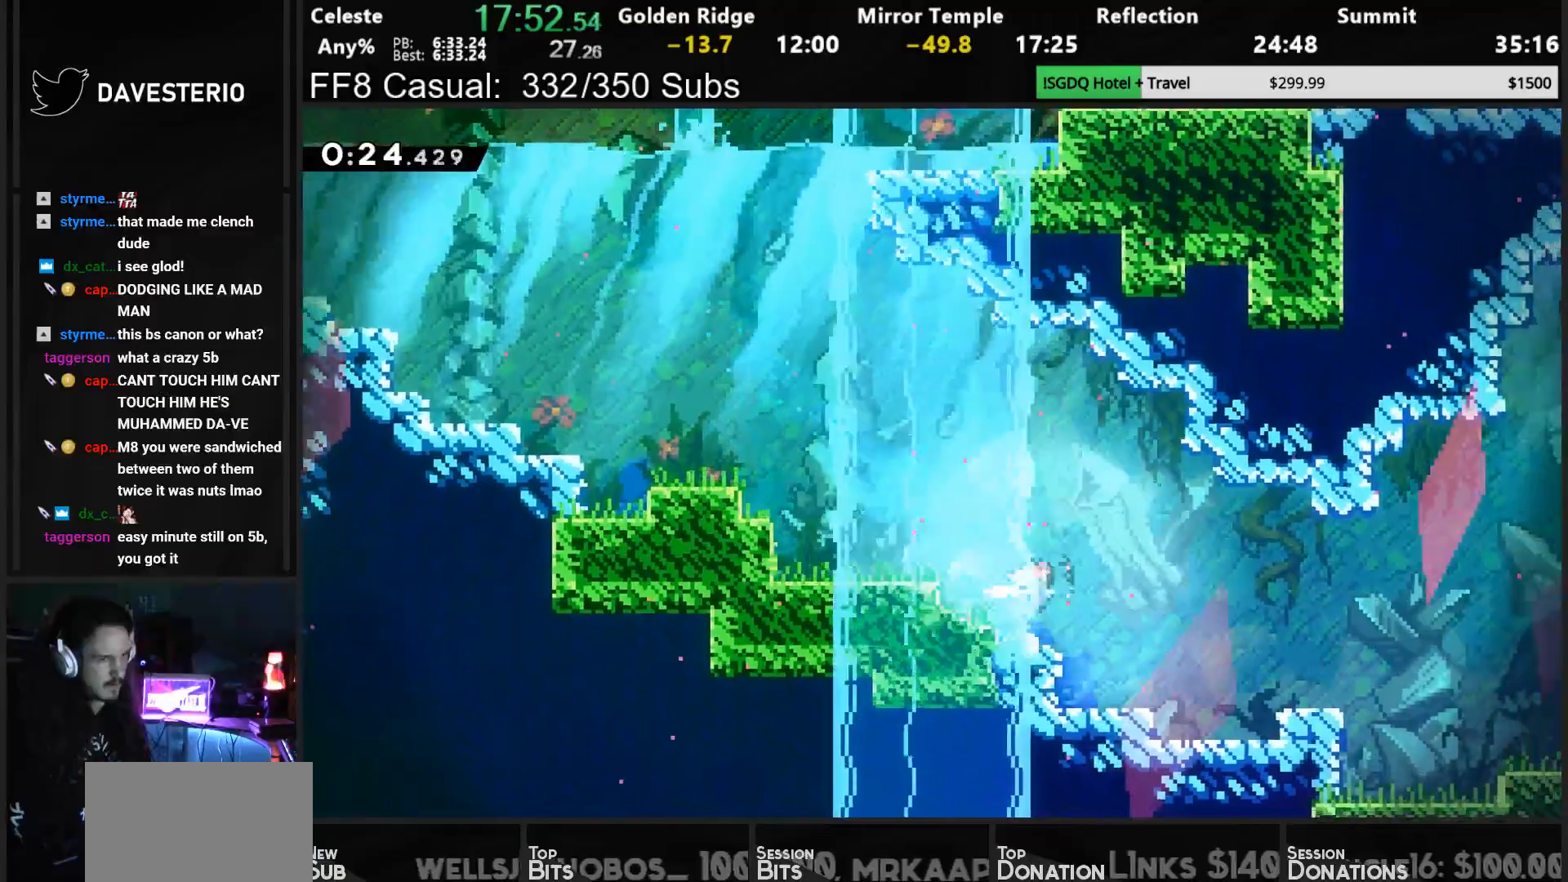
{"dt_ms": 500, "buttons": ["DPAD_RIGHT"], "left_stick": "center", "events": [[17, "SQUARE", "down"], [83, "SQUARE", "up"], [150, "SQUARE", "down"], [217, "SQUARE", "up"], [283, "SQUARE", "down"], [350, "SQUARE", "up"], [433, "SQUARE", "down"], [500, "SQUARE", "up"]]}
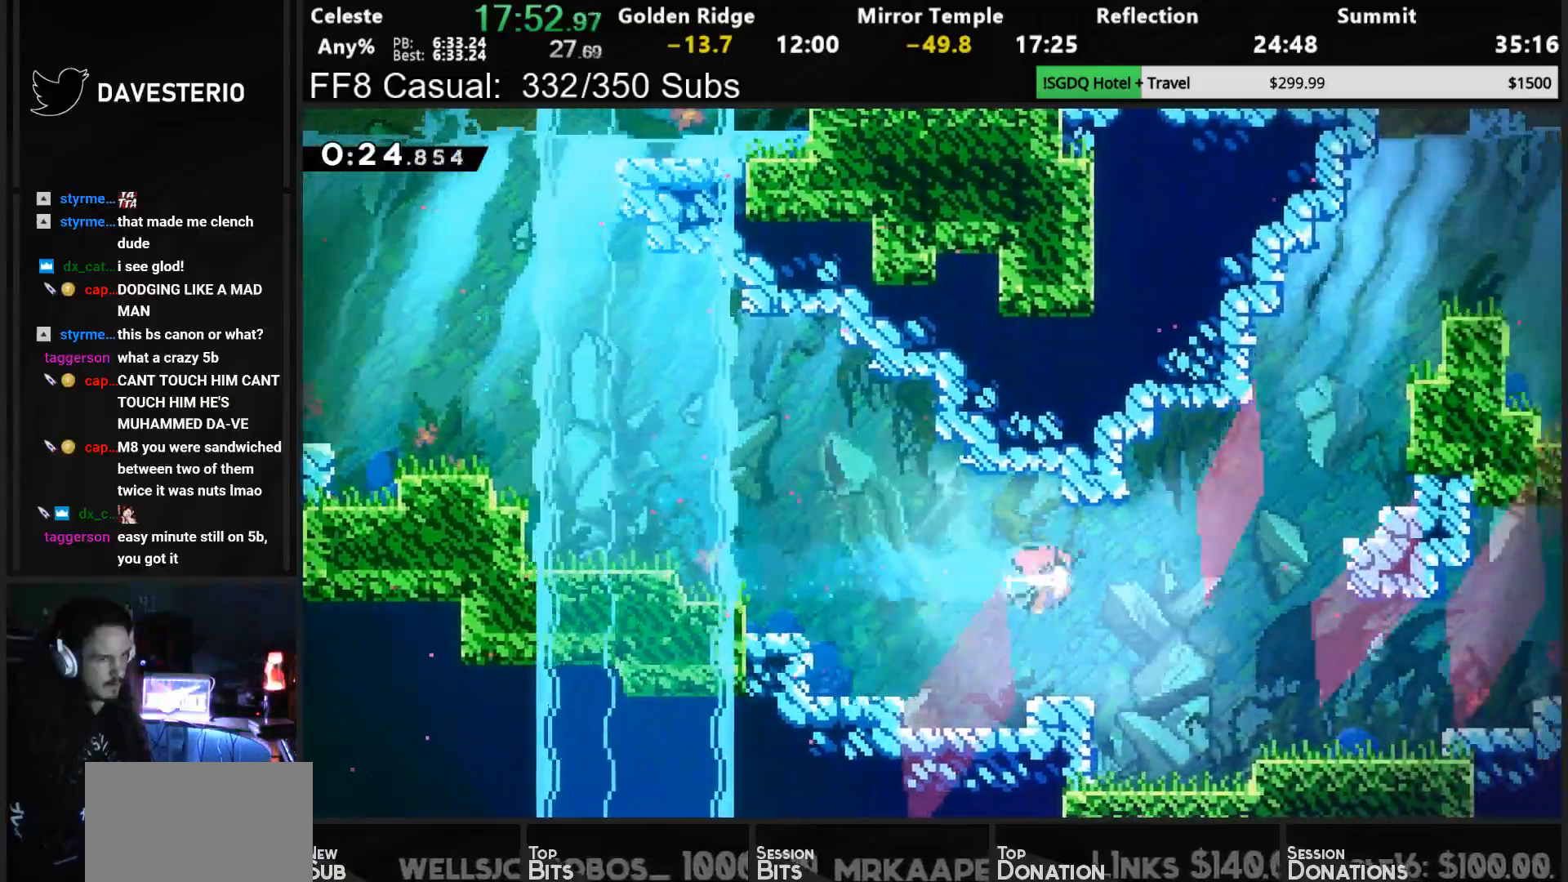
{"dt_ms": 500, "buttons": ["SQUARE", "DPAD_UP", "DPAD_RIGHT"], "left_stick": "center", "events": [[67, "SQUARE", "down"], [100, "DPAD_UP", "down"], [133, "SQUARE", "up"], [200, "SQUARE", "down"], [283, "SQUARE", "up"], [350, "SQUARE", "down"], [433, "SQUARE", "up"], [483, "SQUARE", "down"]]}
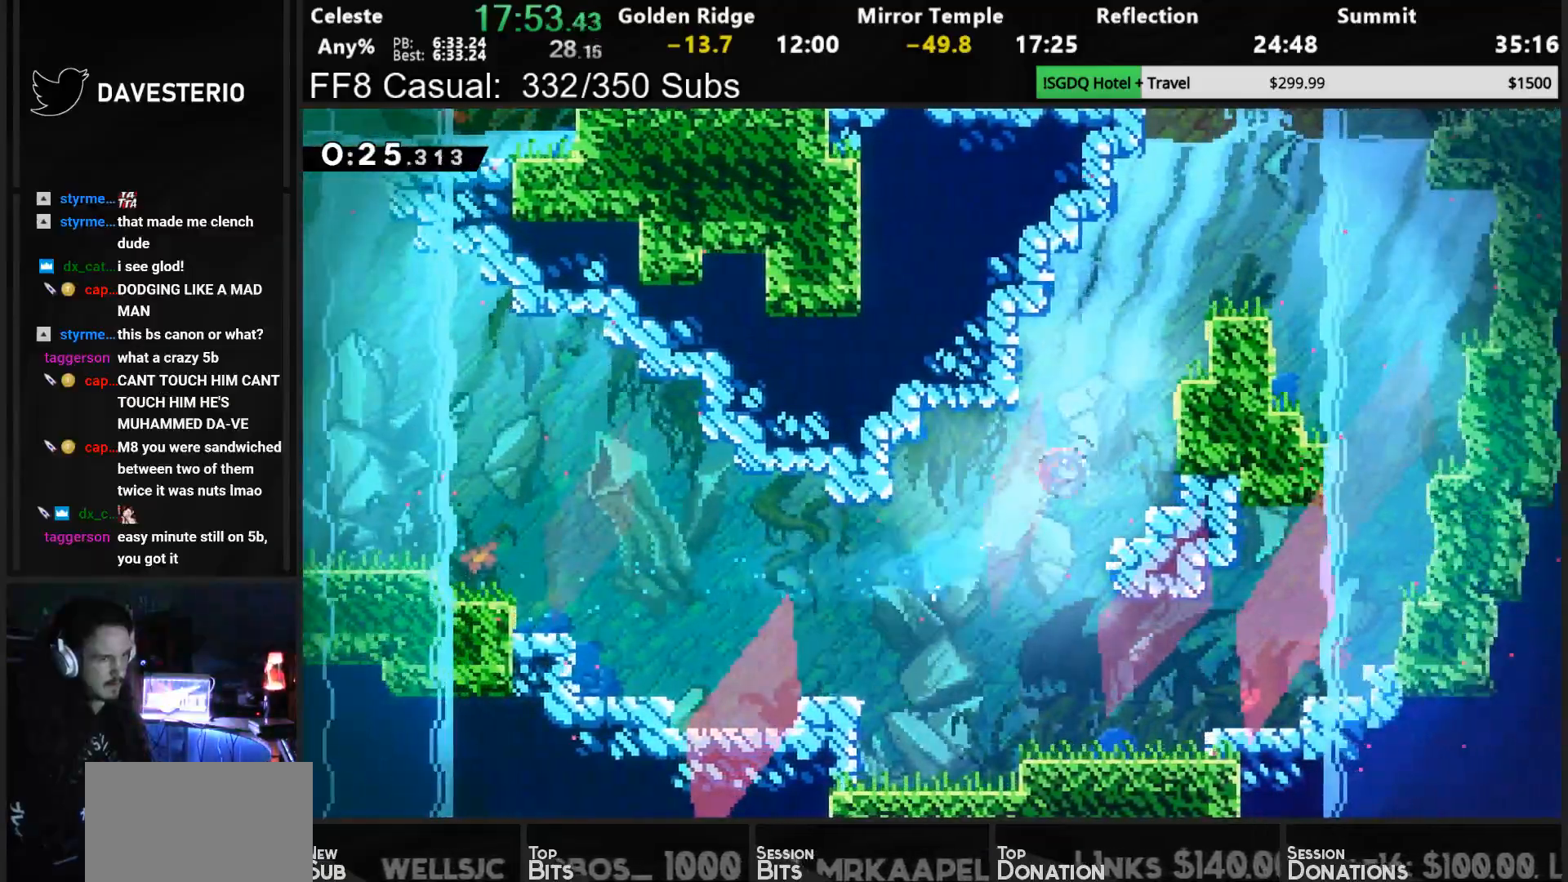
{"dt_ms": 500, "buttons": ["SQUARE", "DPAD_UP", "DPAD_RIGHT"], "left_stick": "center", "events": [[67, "SQUARE", "up"], [117, "SQUARE", "down"], [217, "SQUARE", "up"], [267, "SQUARE", "down"], [383, "SQUARE", "up"], [433, "SQUARE", "down"]]}
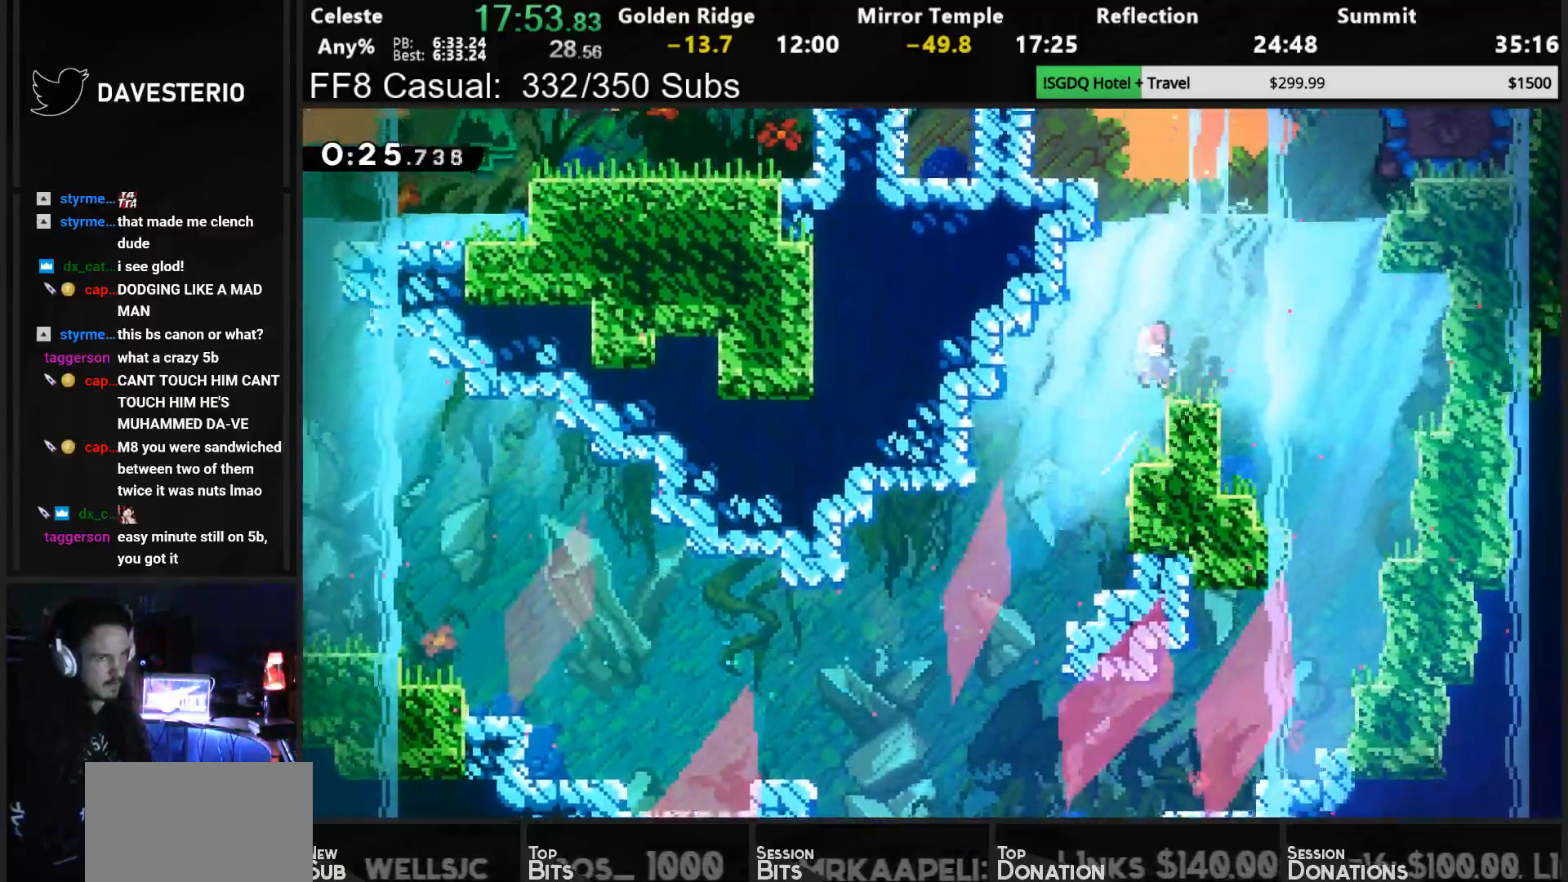
{"dt_ms": 1000, "buttons": ["R1", "DPAD_UP", "DPAD_RIGHT"], "left_stick": "center"}
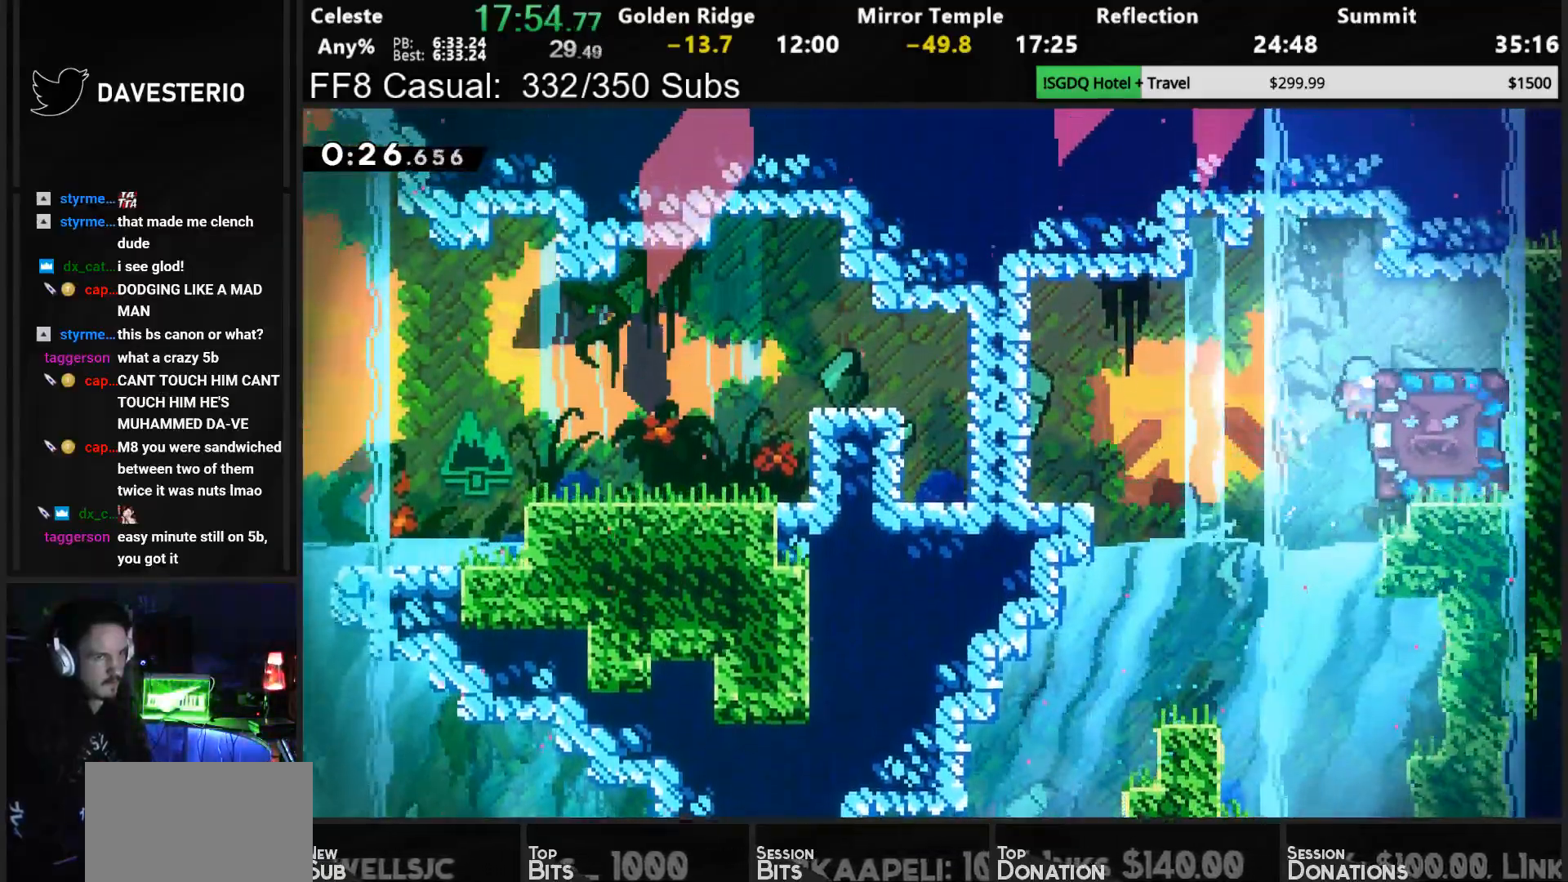
{"dt_ms": 1000, "buttons": ["DPAD_DOWN"], "left_stick": "center", "events": [[433, "DPAD_UP", "up"], [483, "DPAD_RIGHT", "up"], [533, "R1", "up"], [683, "DPAD_DOWN", "down"]]}
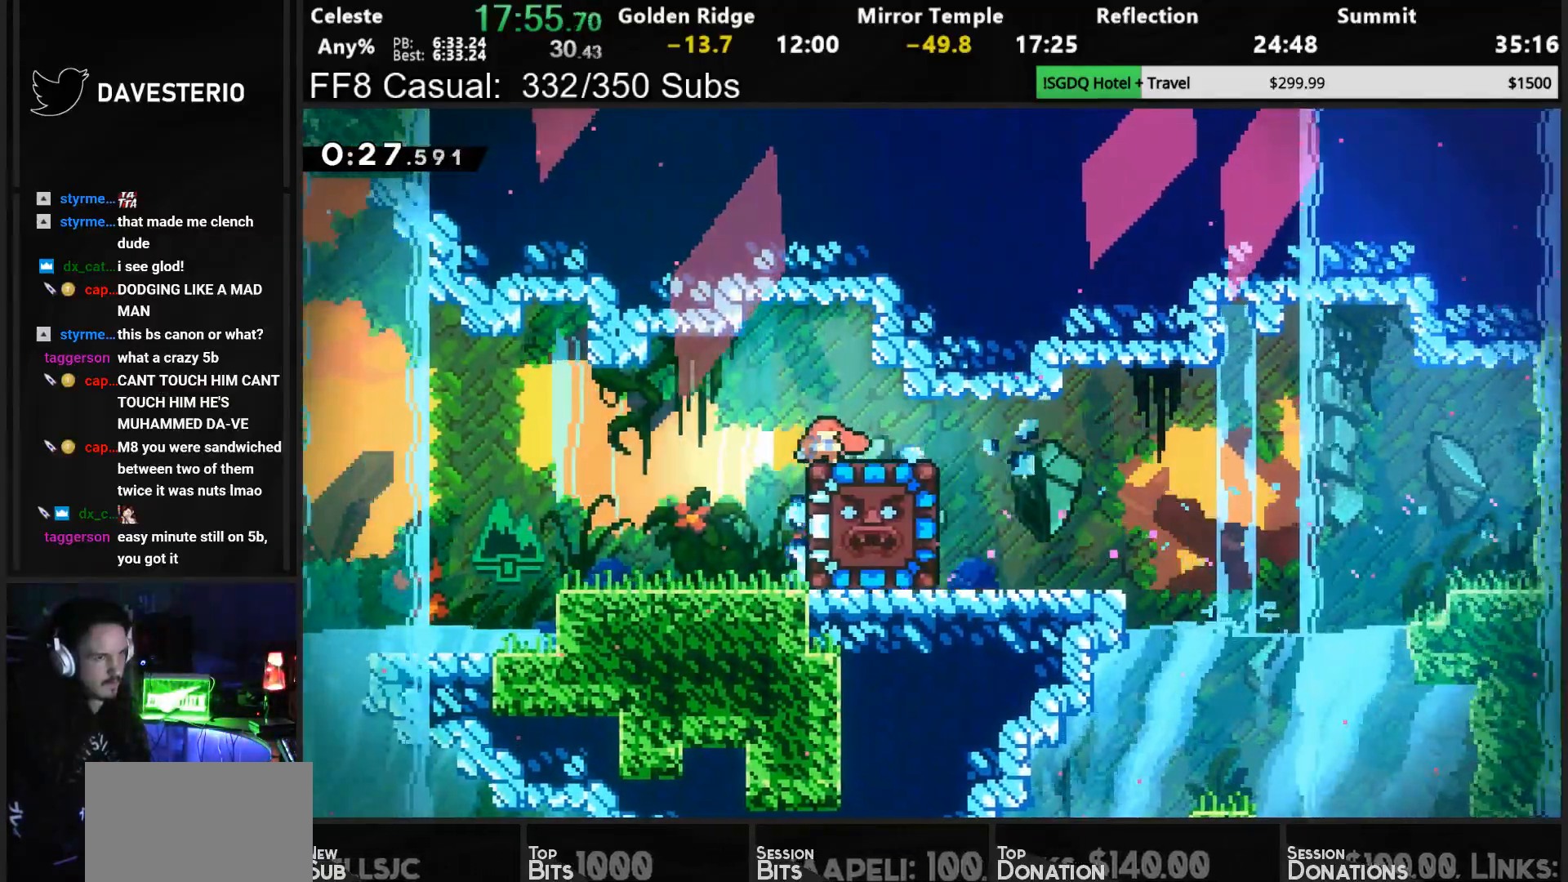
{"dt_ms": 500, "buttons": ["DPAD_DOWN"], "left_stick": "center", "events": []}
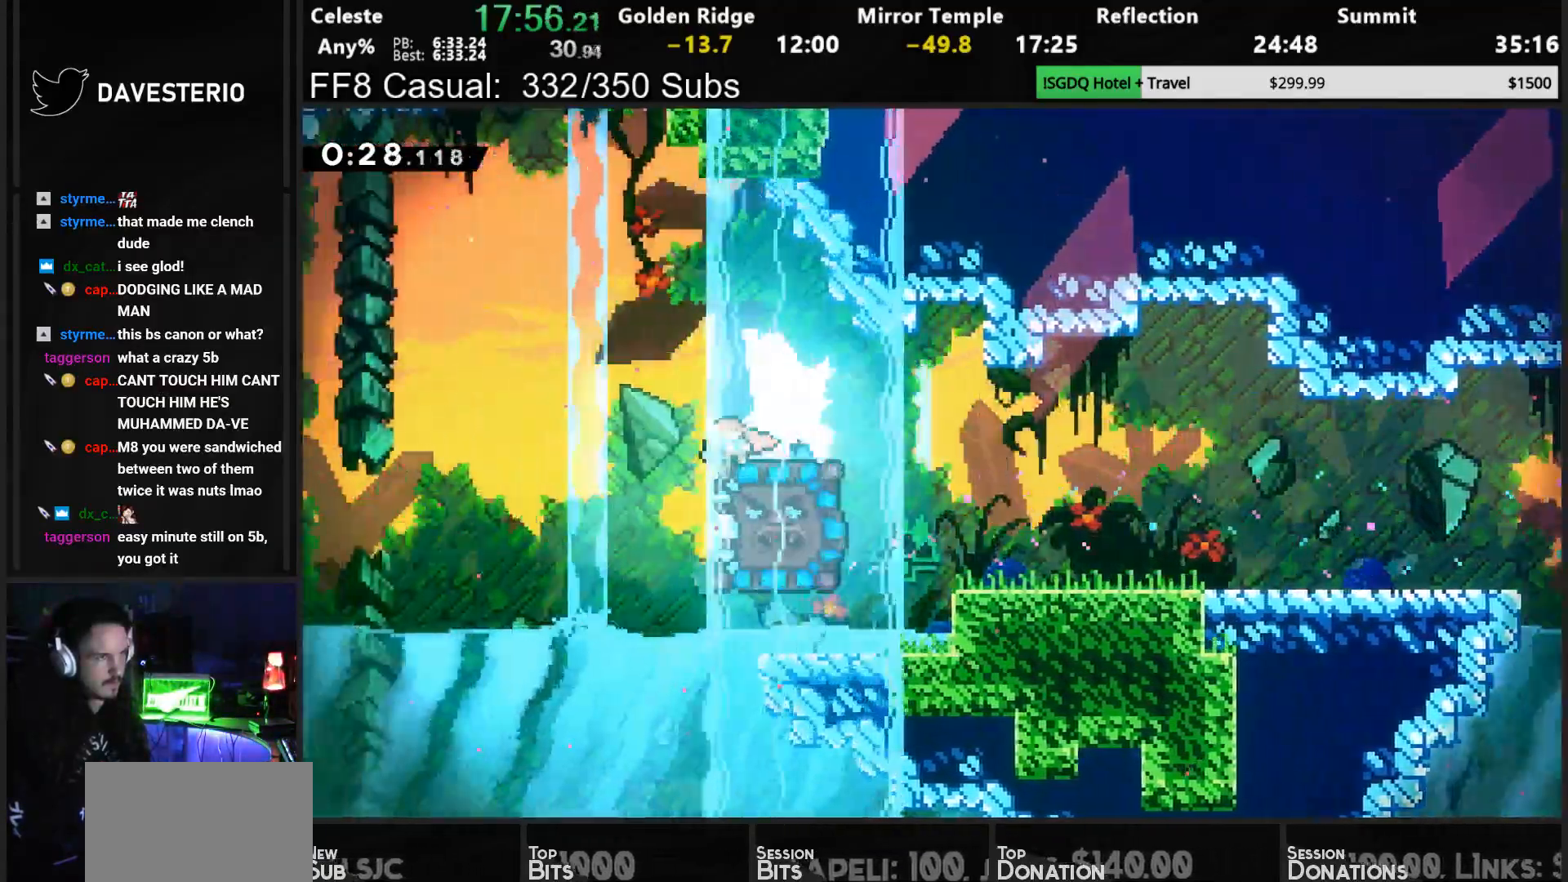
{"dt_ms": 500, "buttons": ["DPAD_DOWN"], "left_stick": "center", "events": []}